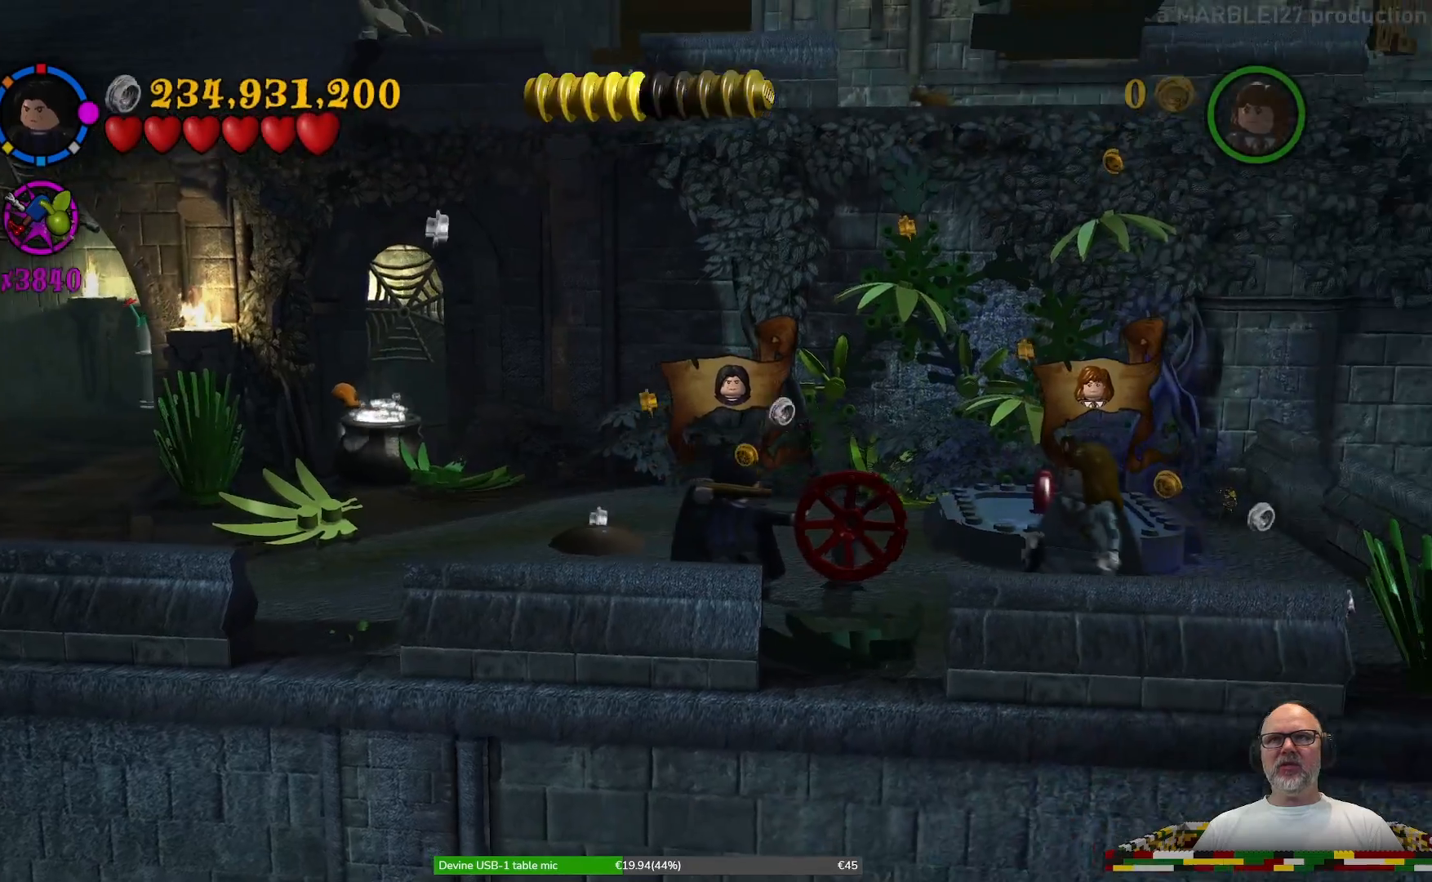
Gameplay with a controller (Xbox layout); each line is a JSON object with the inputs held at the frame after it. "events" lists button and stick changes between this image and that frame as [ms after this image, input, new state], when the widget could be followed in between. Not read: L3 R3.
{"buttons": [], "left_stick": "left", "right_stick": "center", "events": [[267, "left_stick", "up-left"], [500, "left_stick", "left"]]}
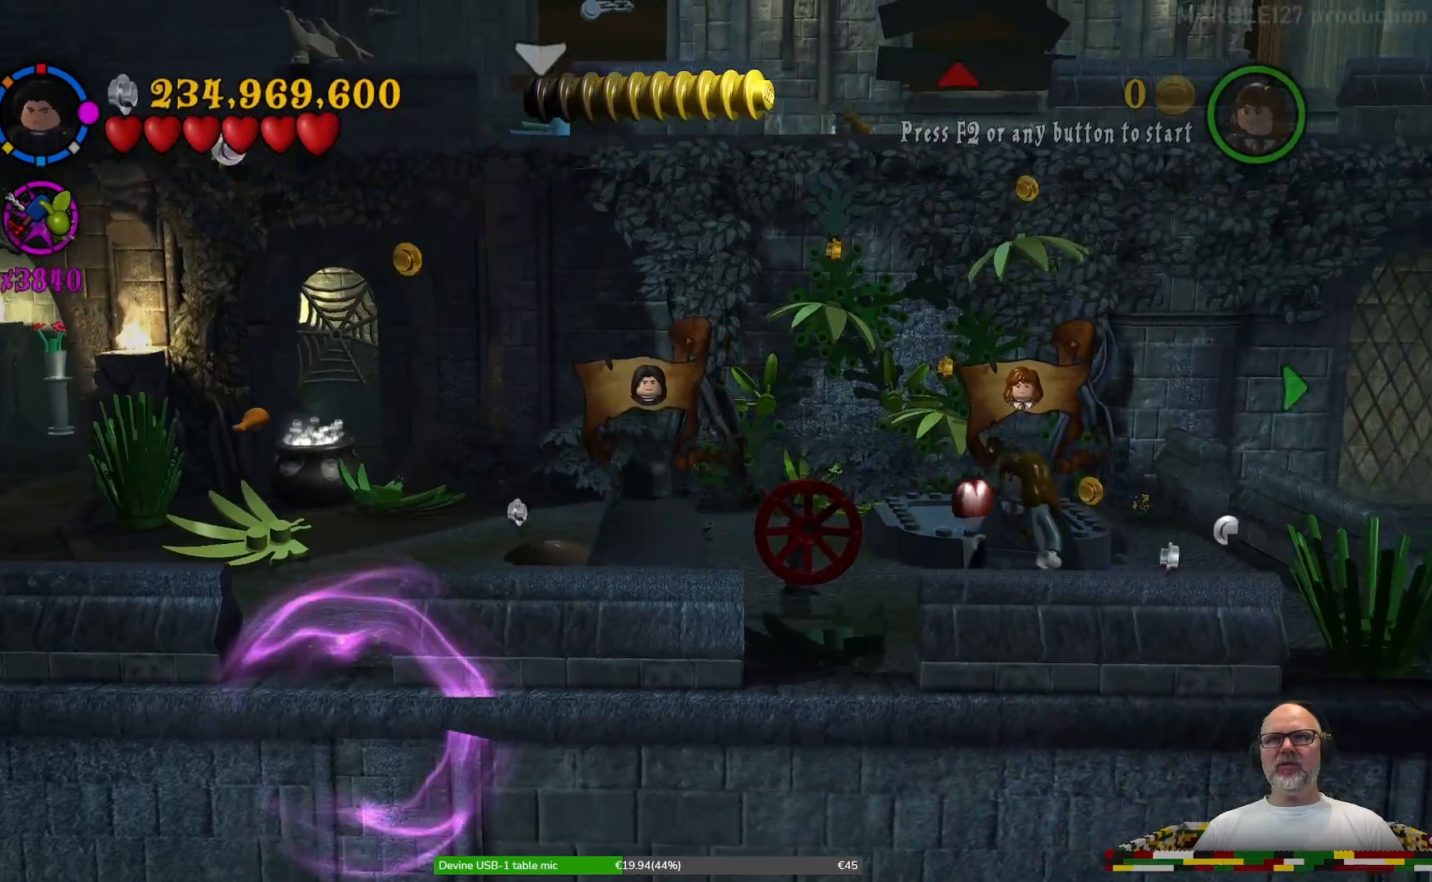
{"buttons": [], "left_stick": "up-right", "right_stick": "center", "events": [[233, "left_stick", "up"], [367, "left_stick", "up-right"]]}
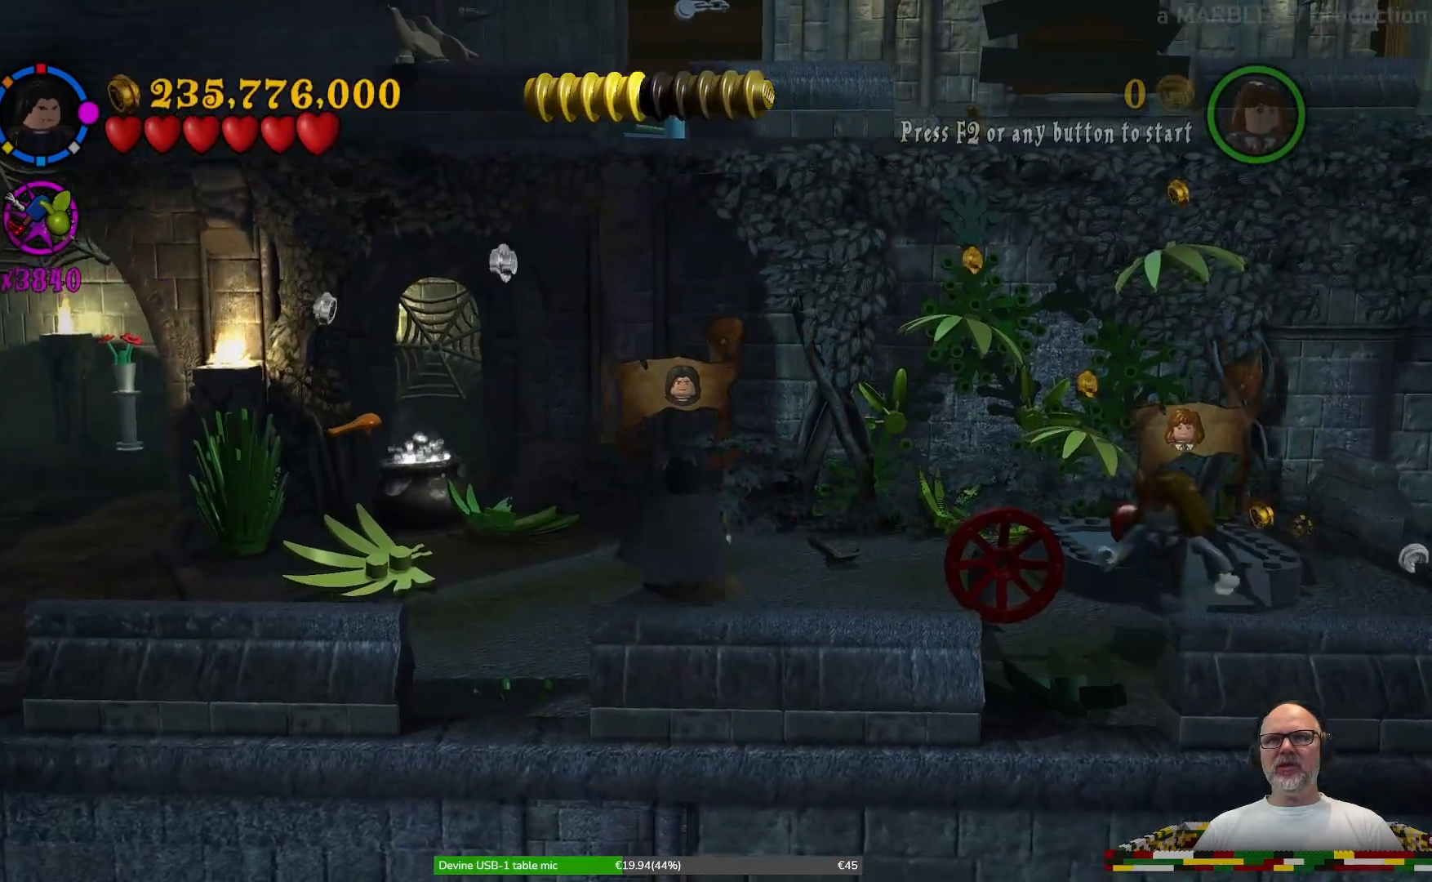
{"buttons": [], "left_stick": "right", "right_stick": "center", "events": [[200, "left_stick", "right"]]}
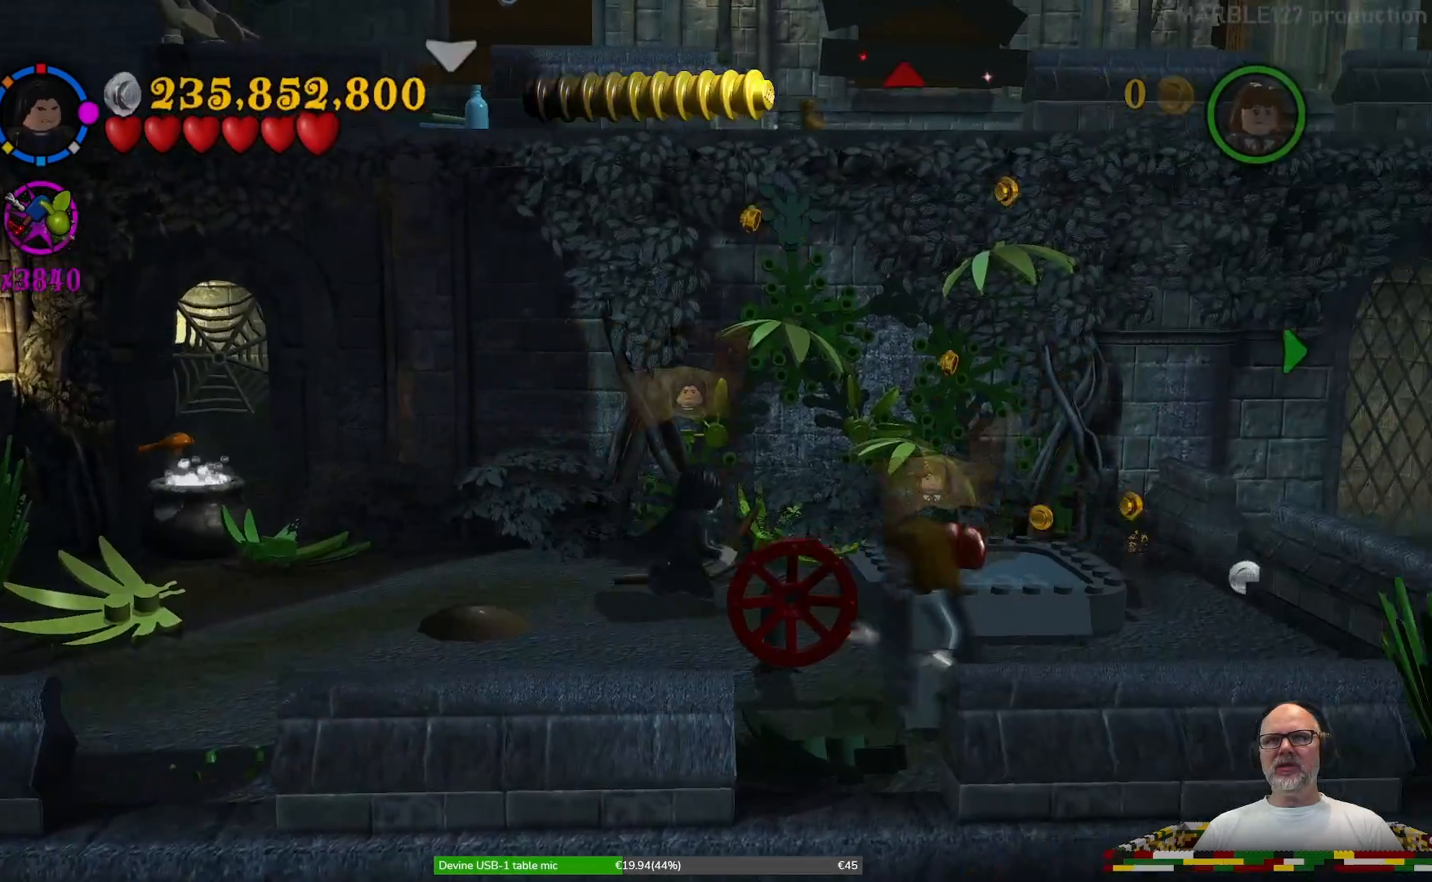
{"buttons": [], "left_stick": "up", "right_stick": "center", "events": [[100, "A", "down"], [267, "left_stick", "up-right"], [367, "A", "up"], [500, "left_stick", "up"]]}
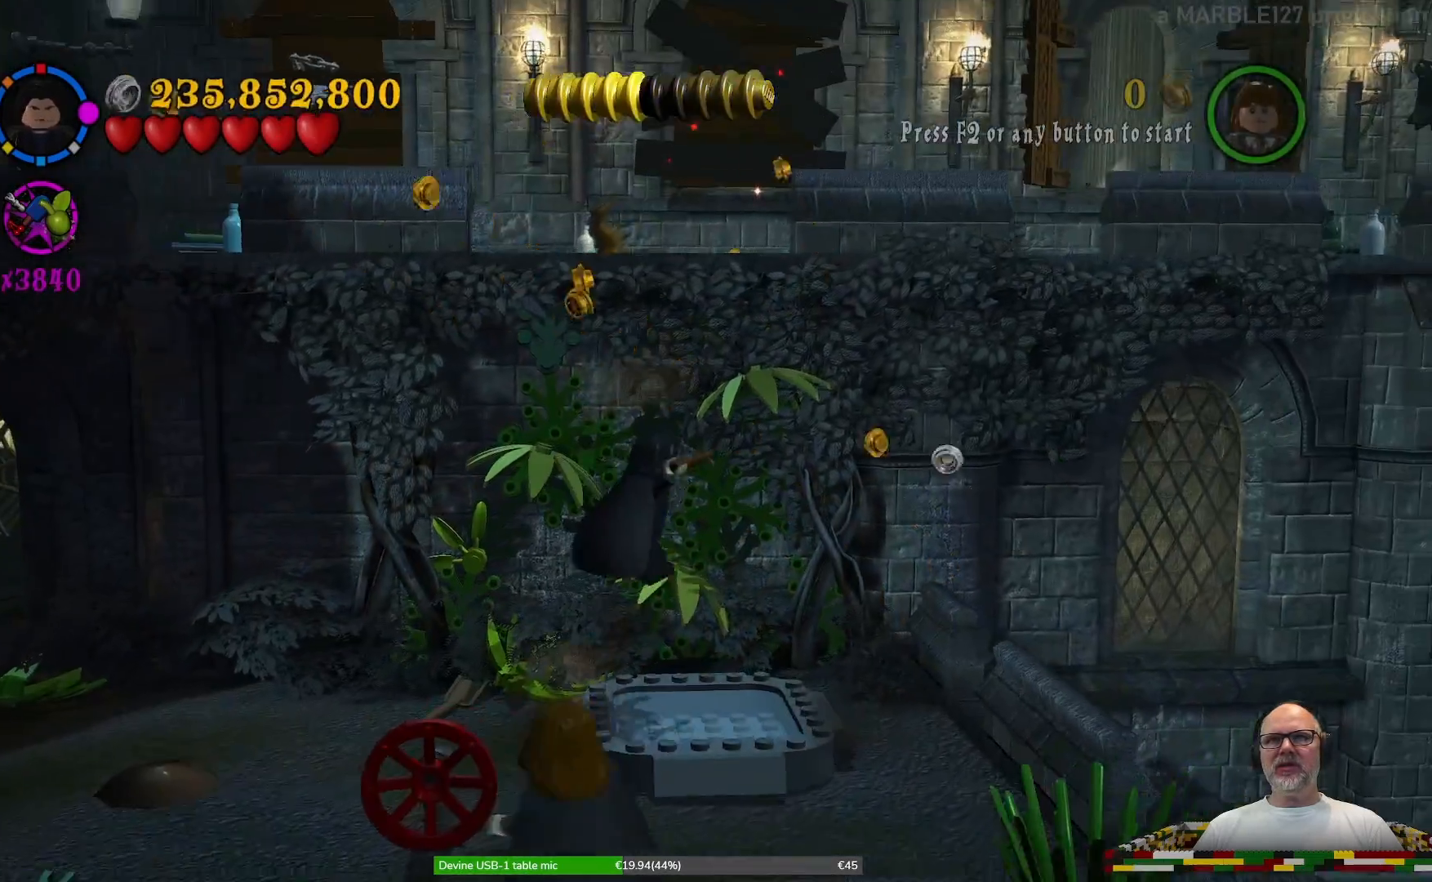
{"buttons": ["A"], "left_stick": "center", "right_stick": "center", "events": [[333, "A", "down"], [333, "left_stick", "center"]]}
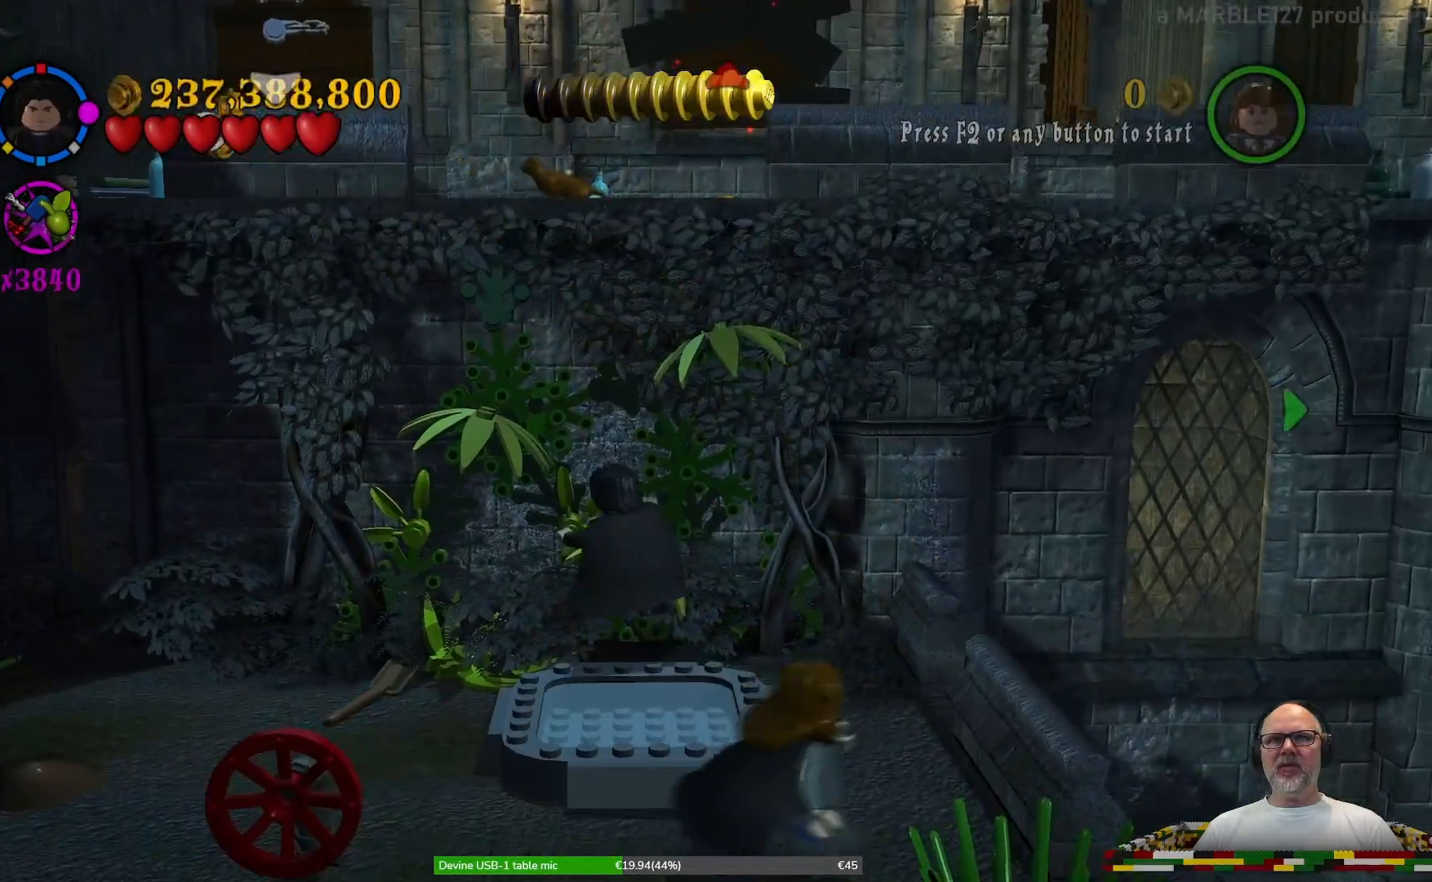
{"buttons": ["A"], "left_stick": "up", "right_stick": "center", "events": [[300, "A", "up"], [433, "A", "down"], [433, "left_stick", "up"]]}
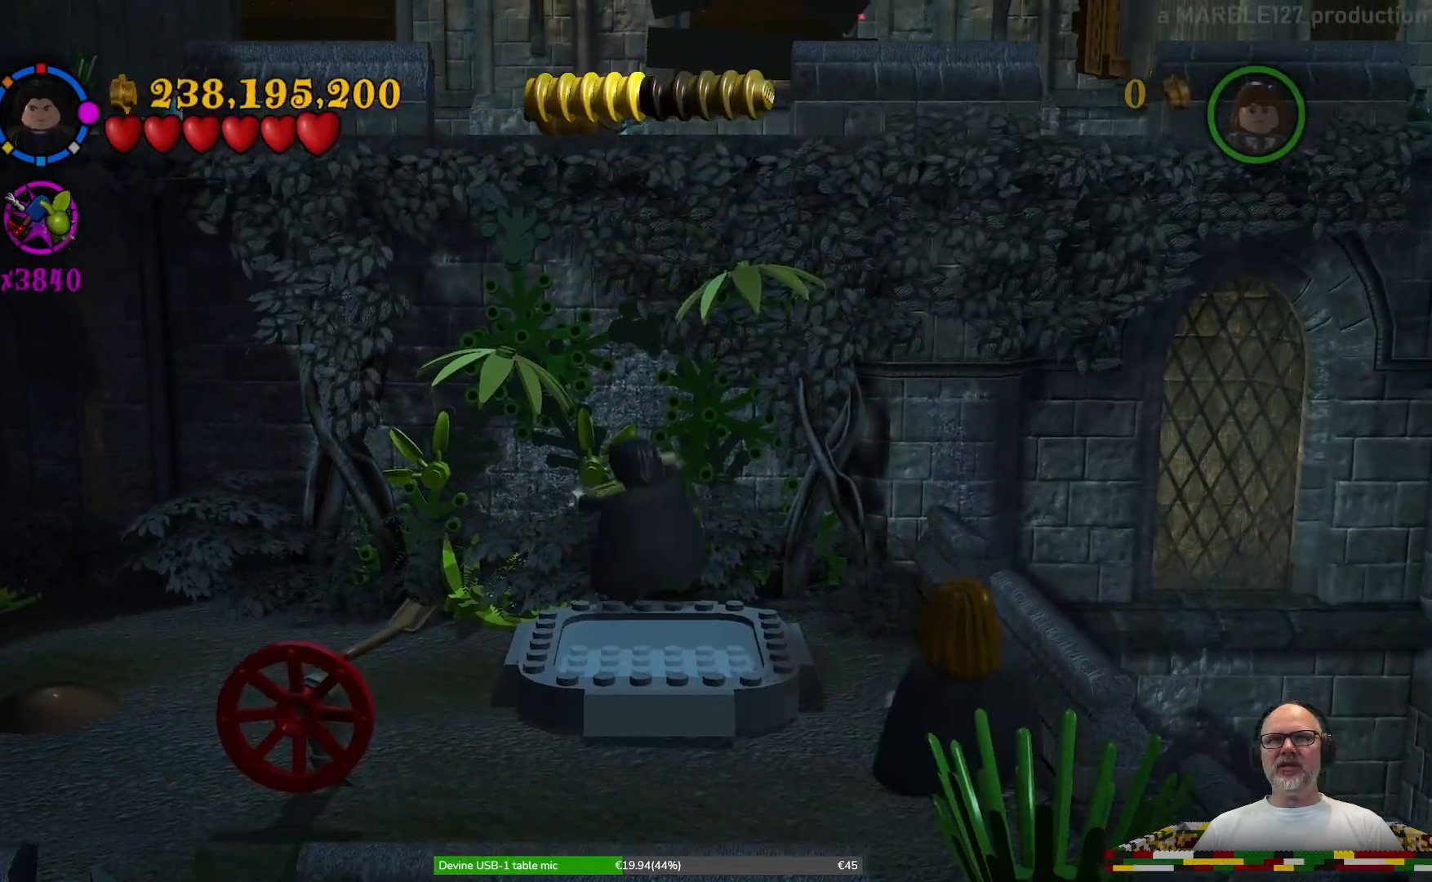
{"buttons": ["A"], "left_stick": "center", "right_stick": "center", "events": [[233, "A", "up"], [500, "A", "down"], [500, "left_stick", "center"]]}
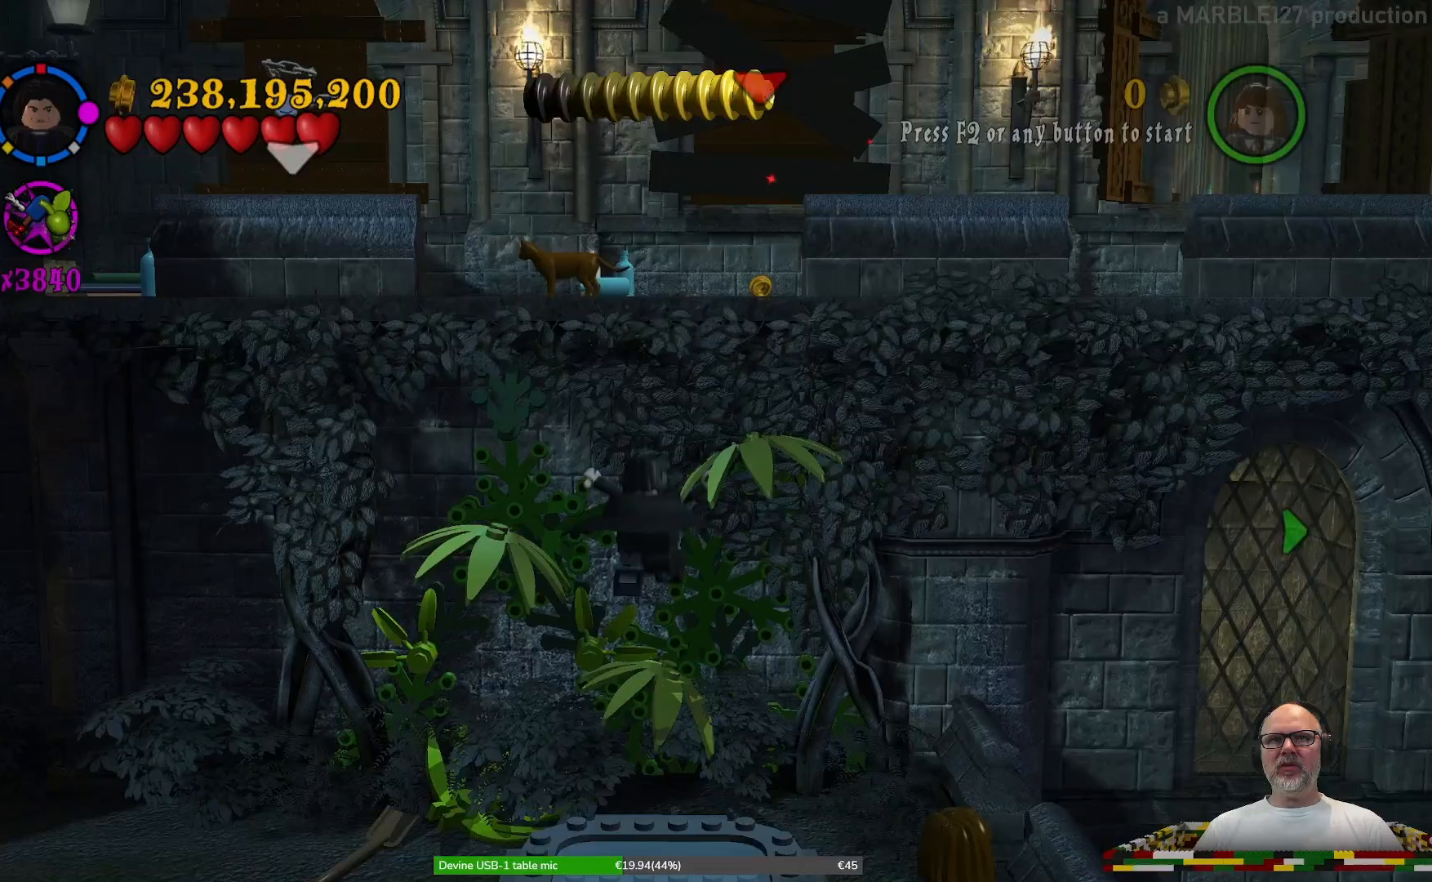
{"buttons": ["A"], "left_stick": "left", "right_stick": "center", "events": [[500, "left_stick", "left"]]}
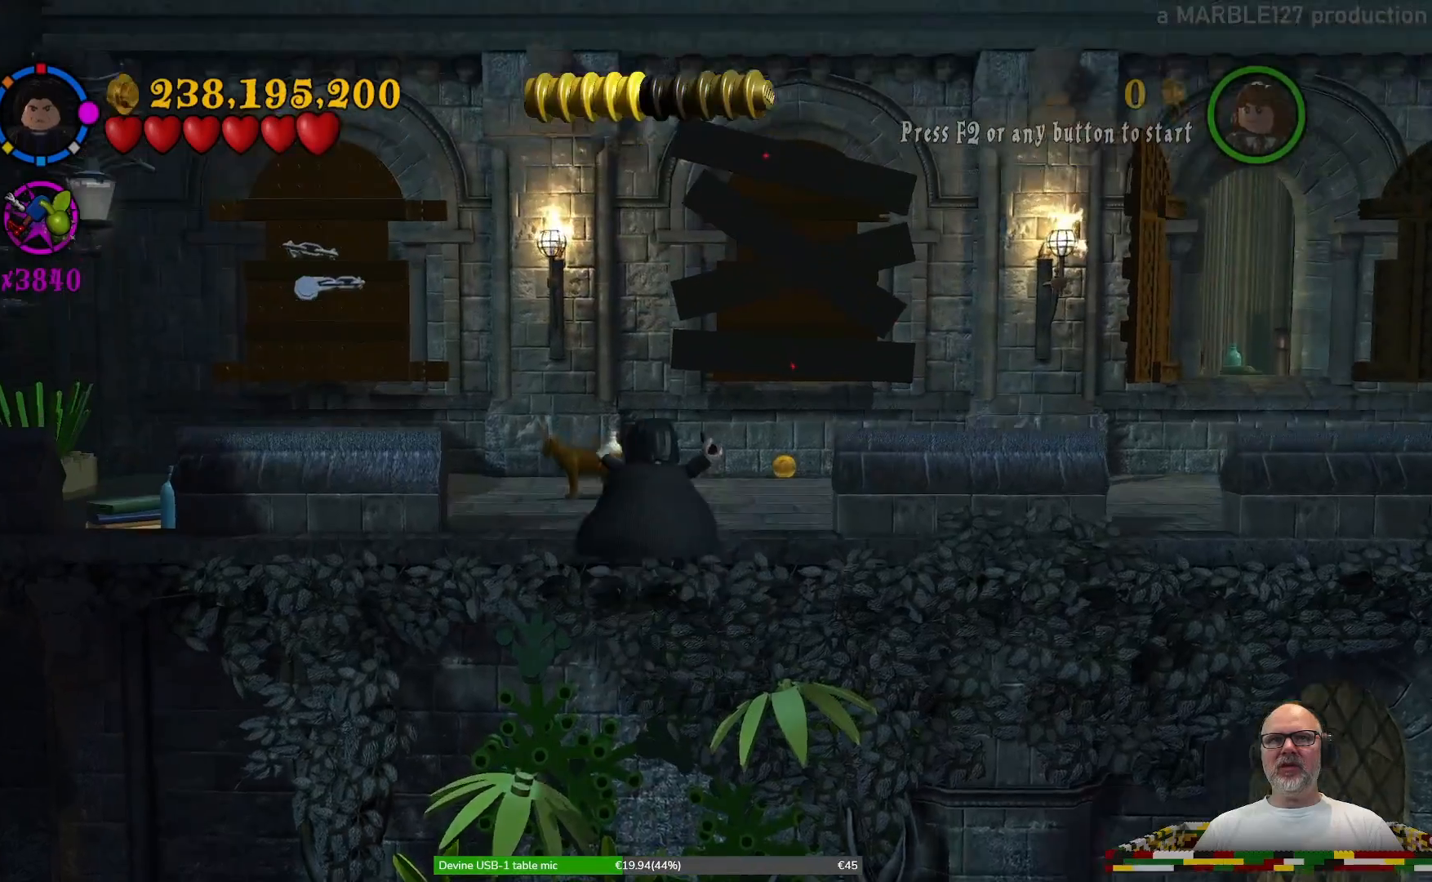
{"buttons": ["A"], "left_stick": "center", "right_stick": "center", "events": [[133, "left_stick", "up-left"], [267, "left_stick", "center"]]}
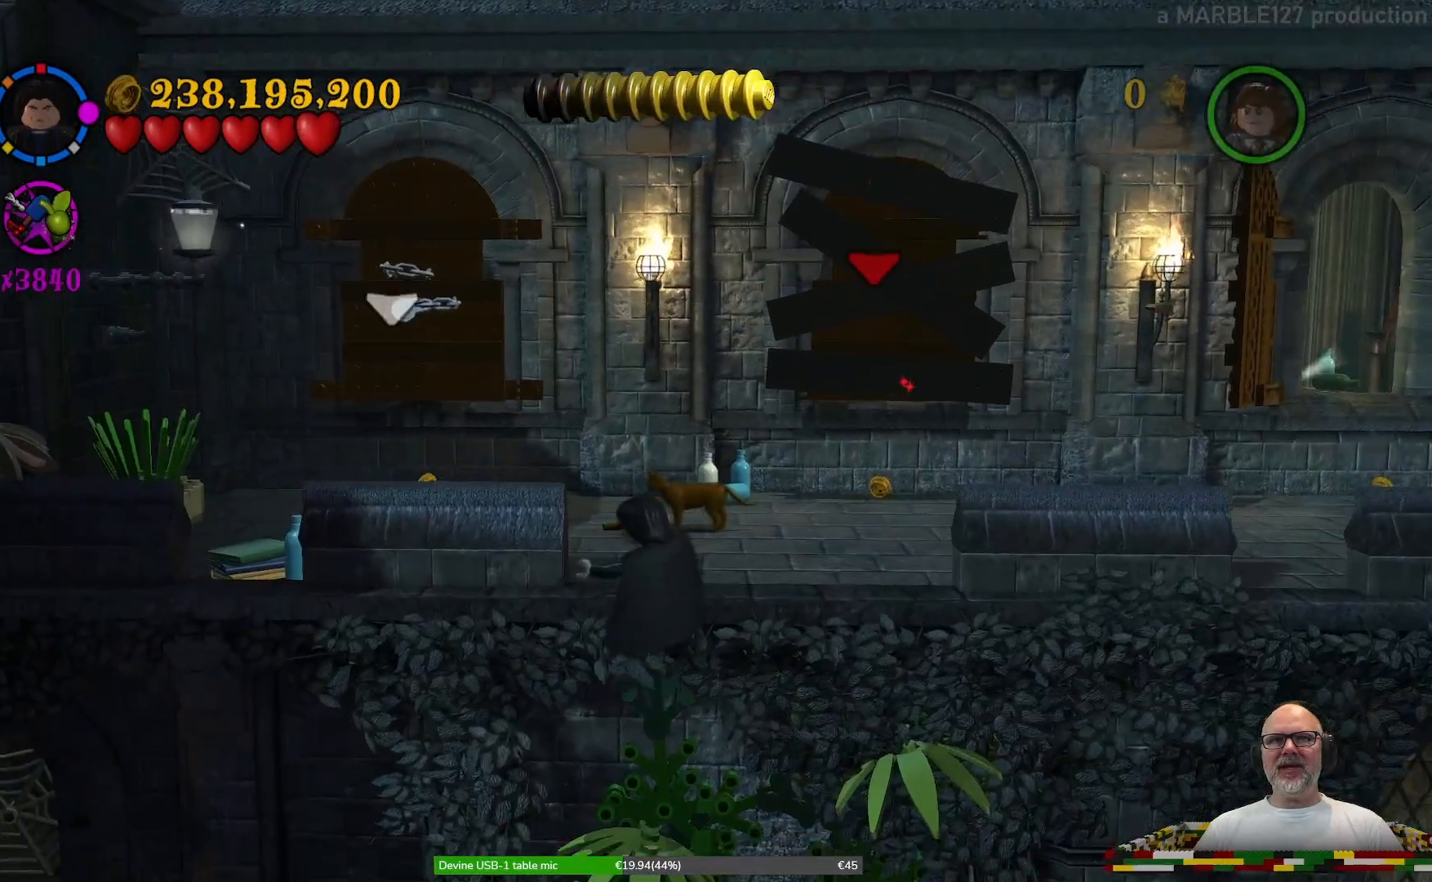
{"buttons": ["A"], "left_stick": "up", "right_stick": "center", "events": [[367, "left_stick", "right"], [500, "left_stick", "up"]]}
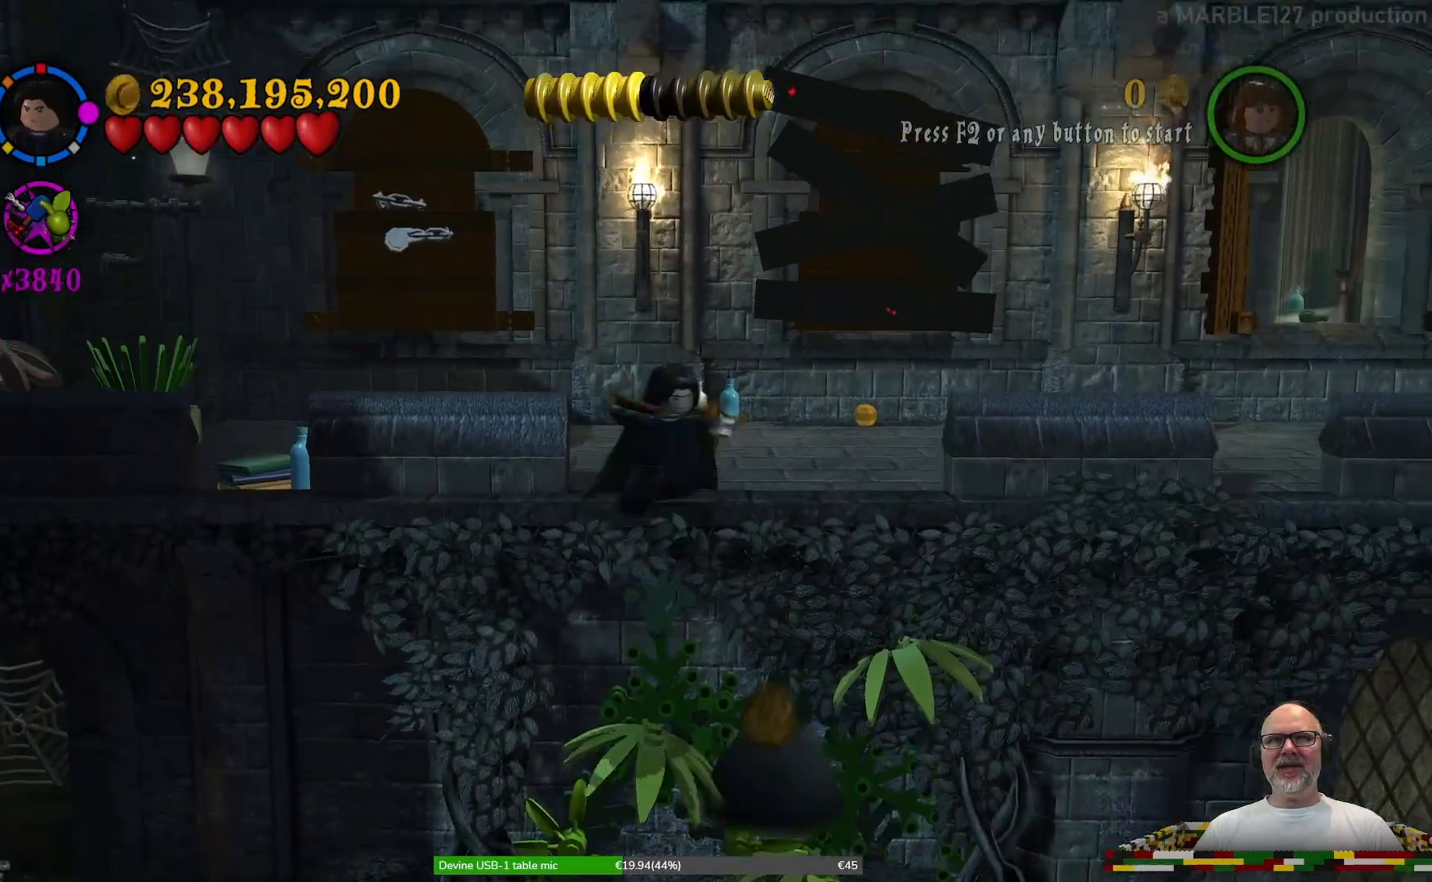
{"buttons": ["A"], "left_stick": "up-left", "right_stick": "center", "events": [[333, "left_stick", "up-left"]]}
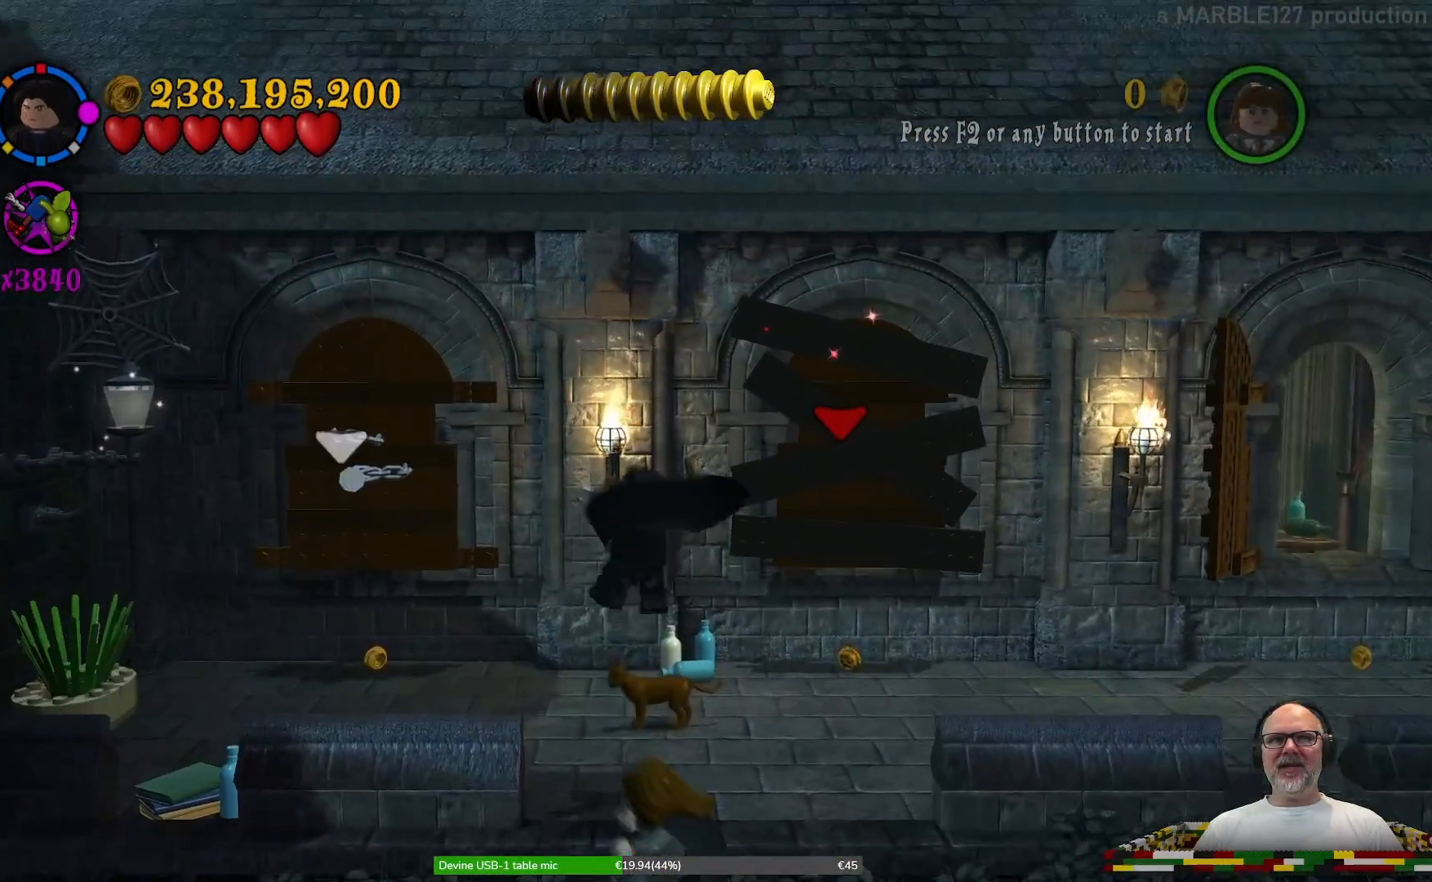
{"buttons": [], "left_stick": "left", "right_stick": "center", "events": [[67, "A", "up"], [167, "left_stick", "left"]]}
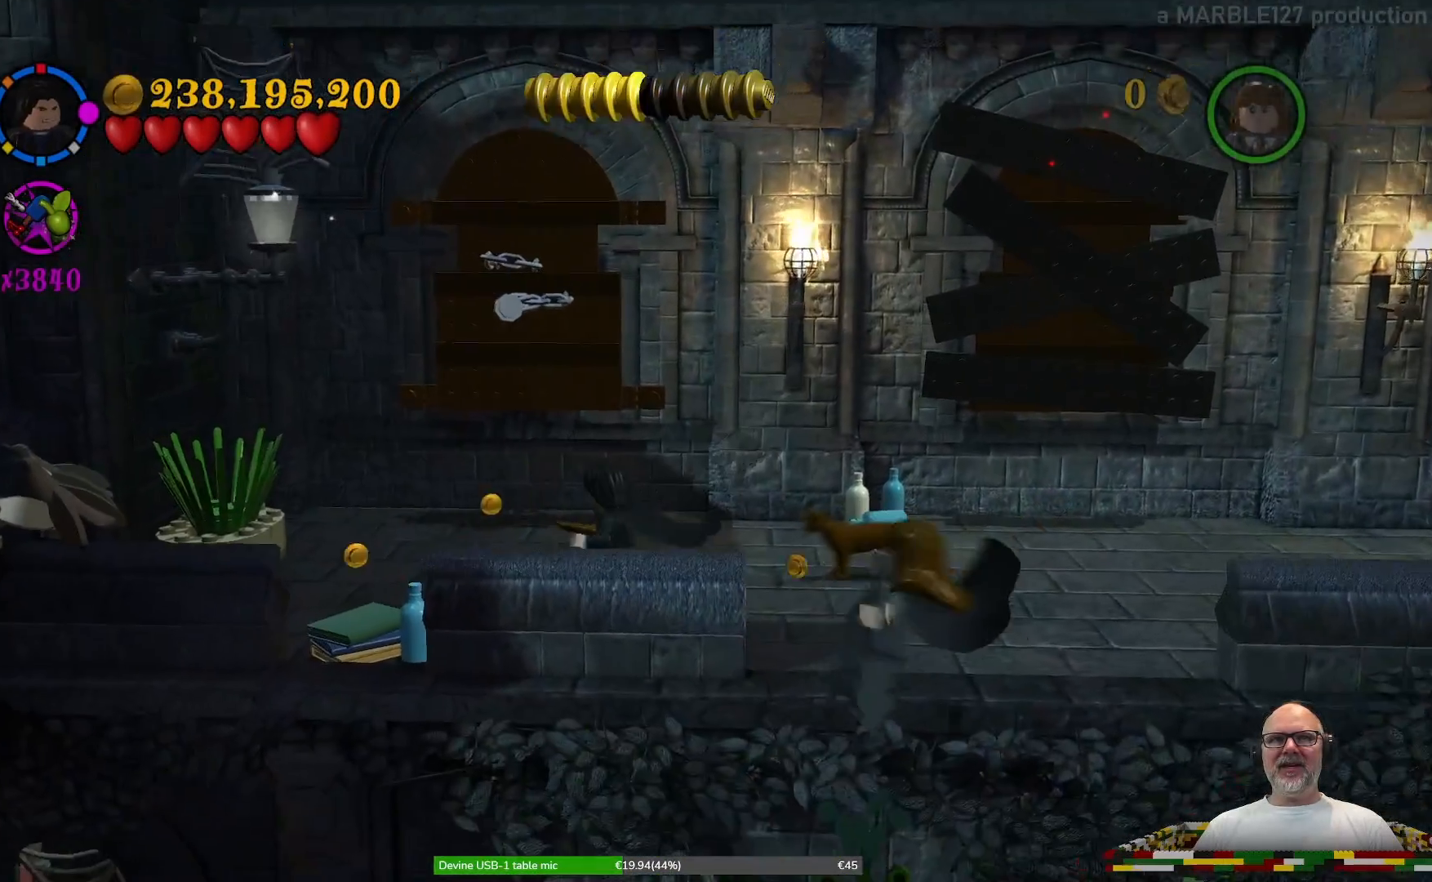
{"buttons": ["X"], "left_stick": "center", "right_stick": "center", "events": [[100, "left_stick", "up-left"], [200, "left_stick", "up"], [233, "X", "down"], [367, "left_stick", "center"]]}
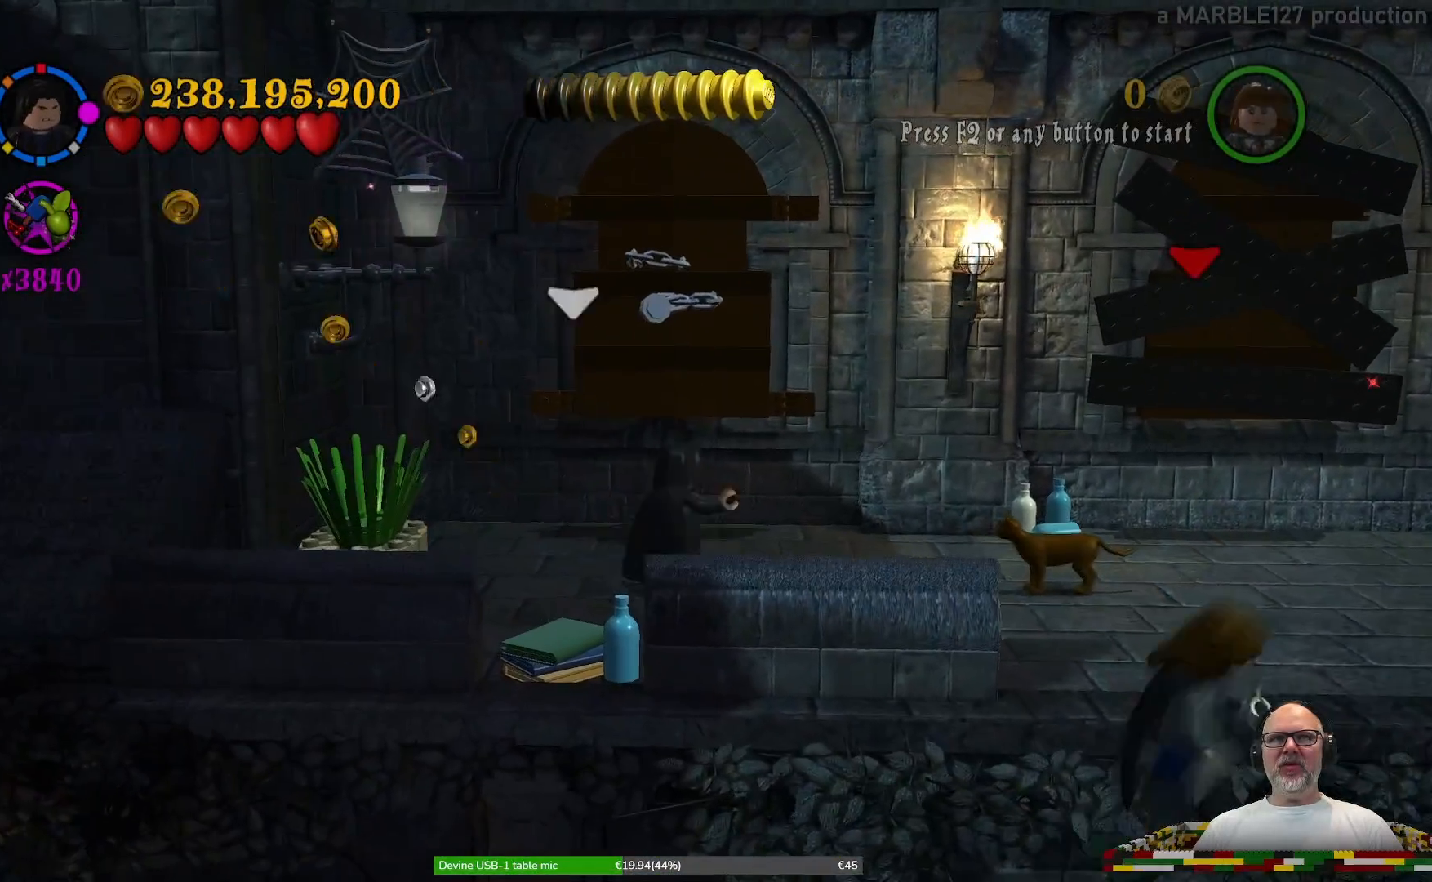
{"buttons": ["X"], "left_stick": "up-left", "right_stick": "center", "events": [[100, "left_stick", "up"], [467, "left_stick", "up-left"]]}
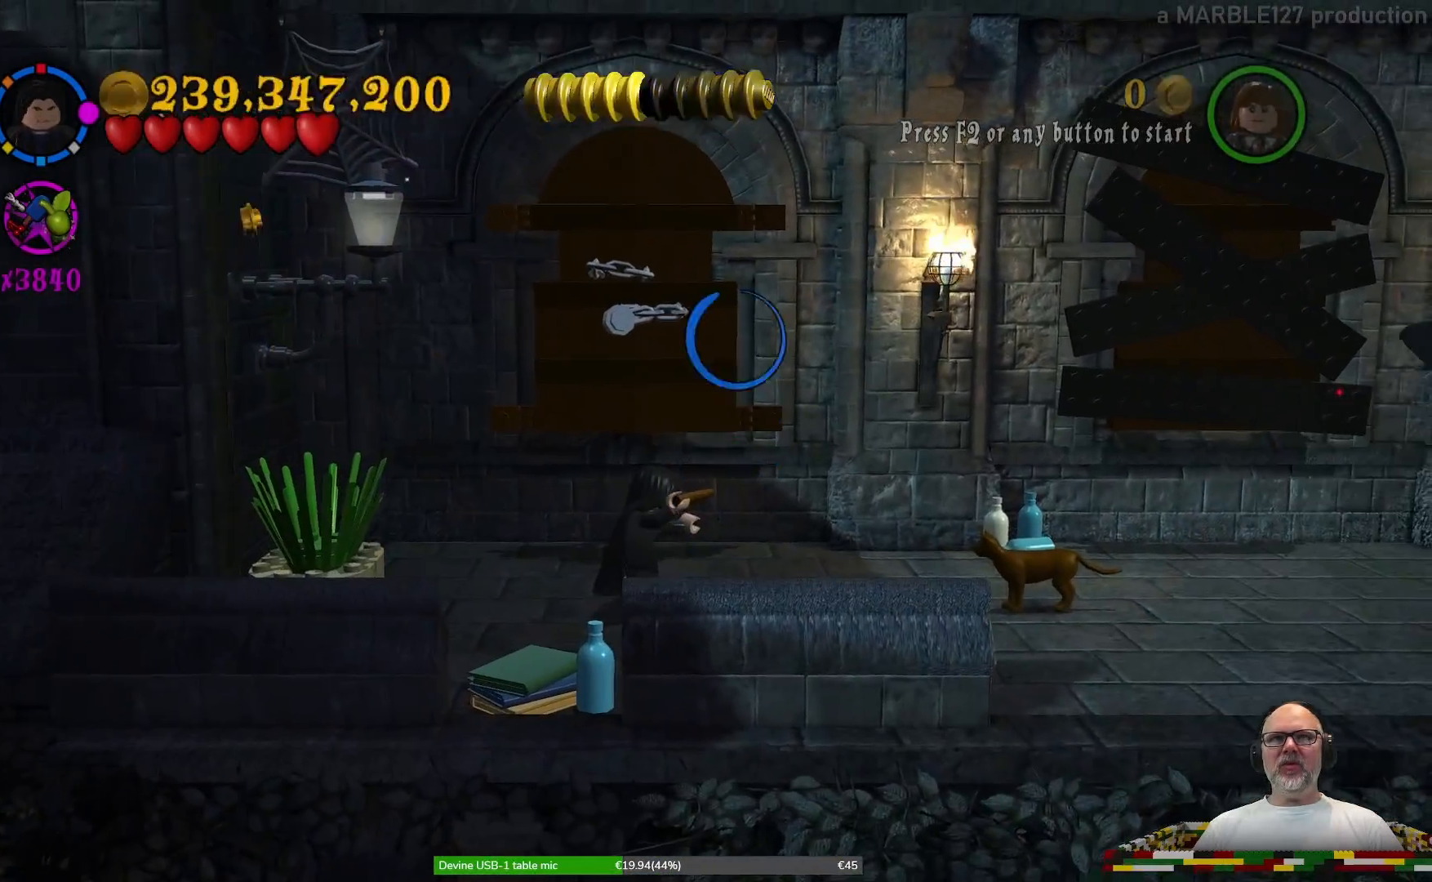
{"buttons": [], "left_stick": "center", "right_stick": "center", "events": [[100, "left_stick", "center"], [500, "X", "up"]]}
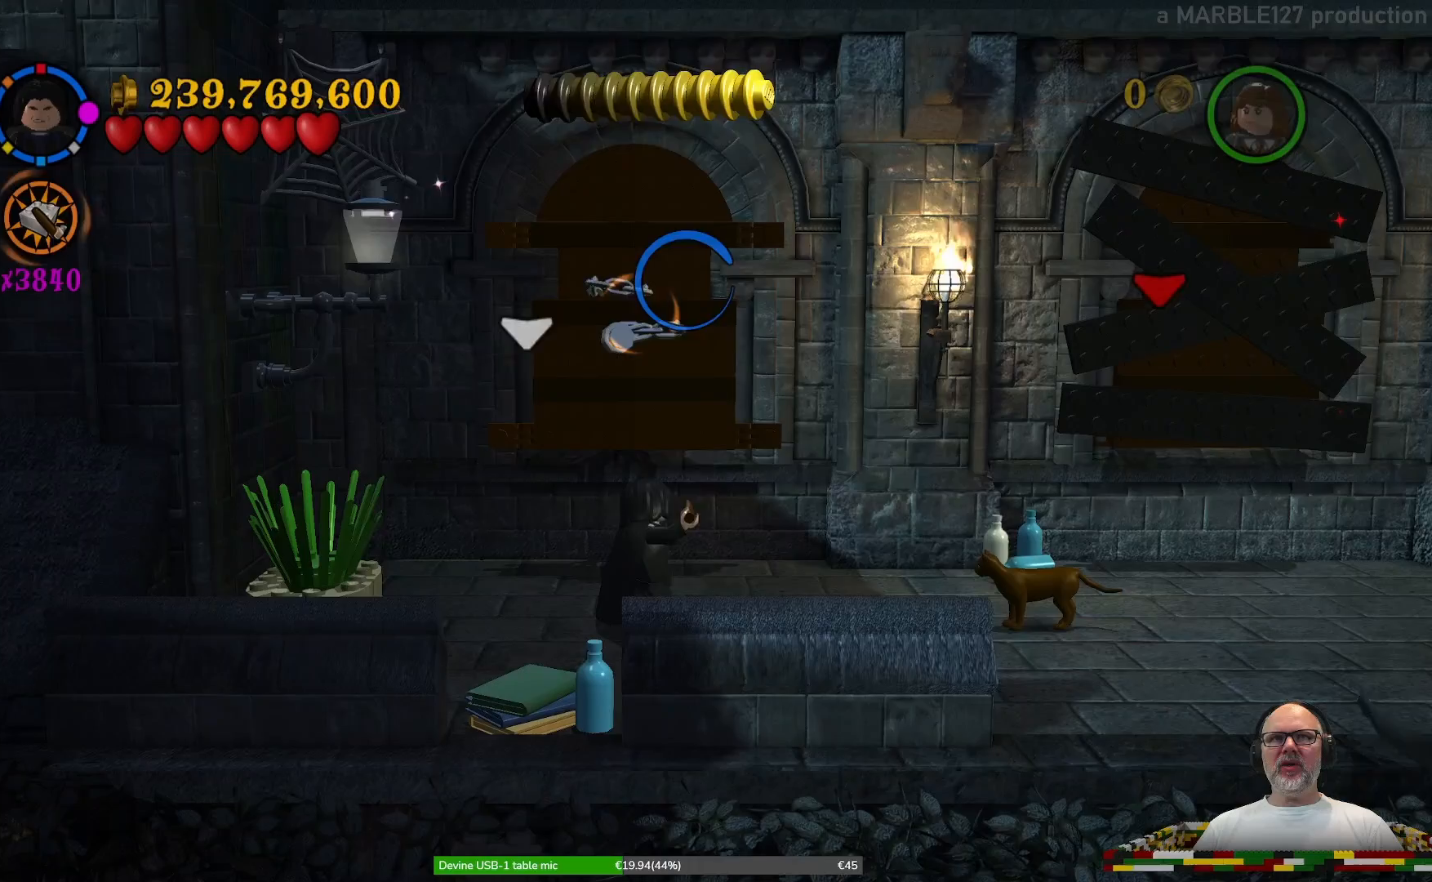
{"buttons": [], "left_stick": "center", "right_stick": "center", "events": []}
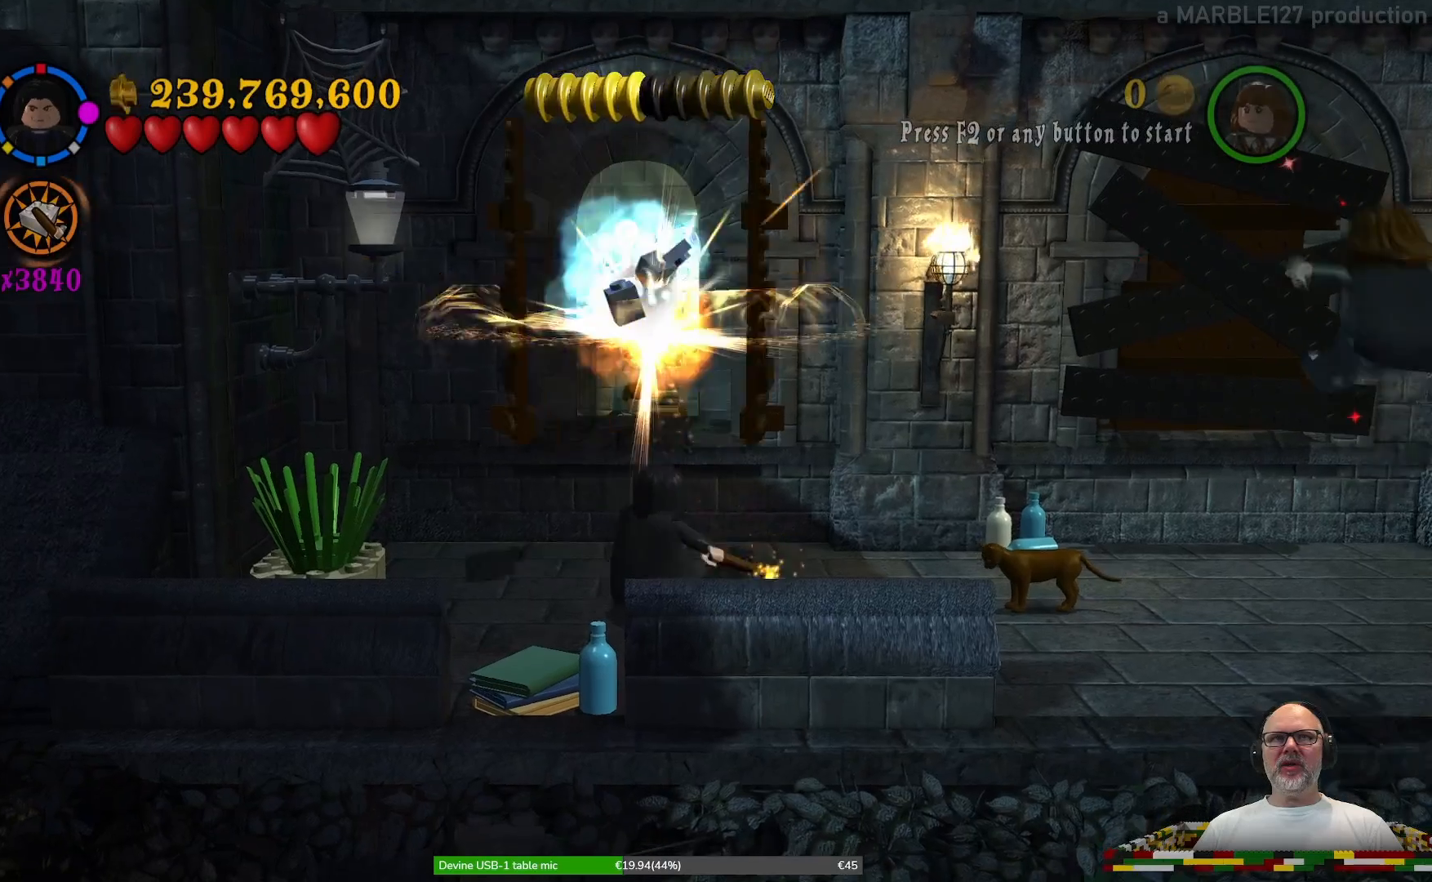
{"buttons": [], "left_stick": "center", "right_stick": "center", "events": []}
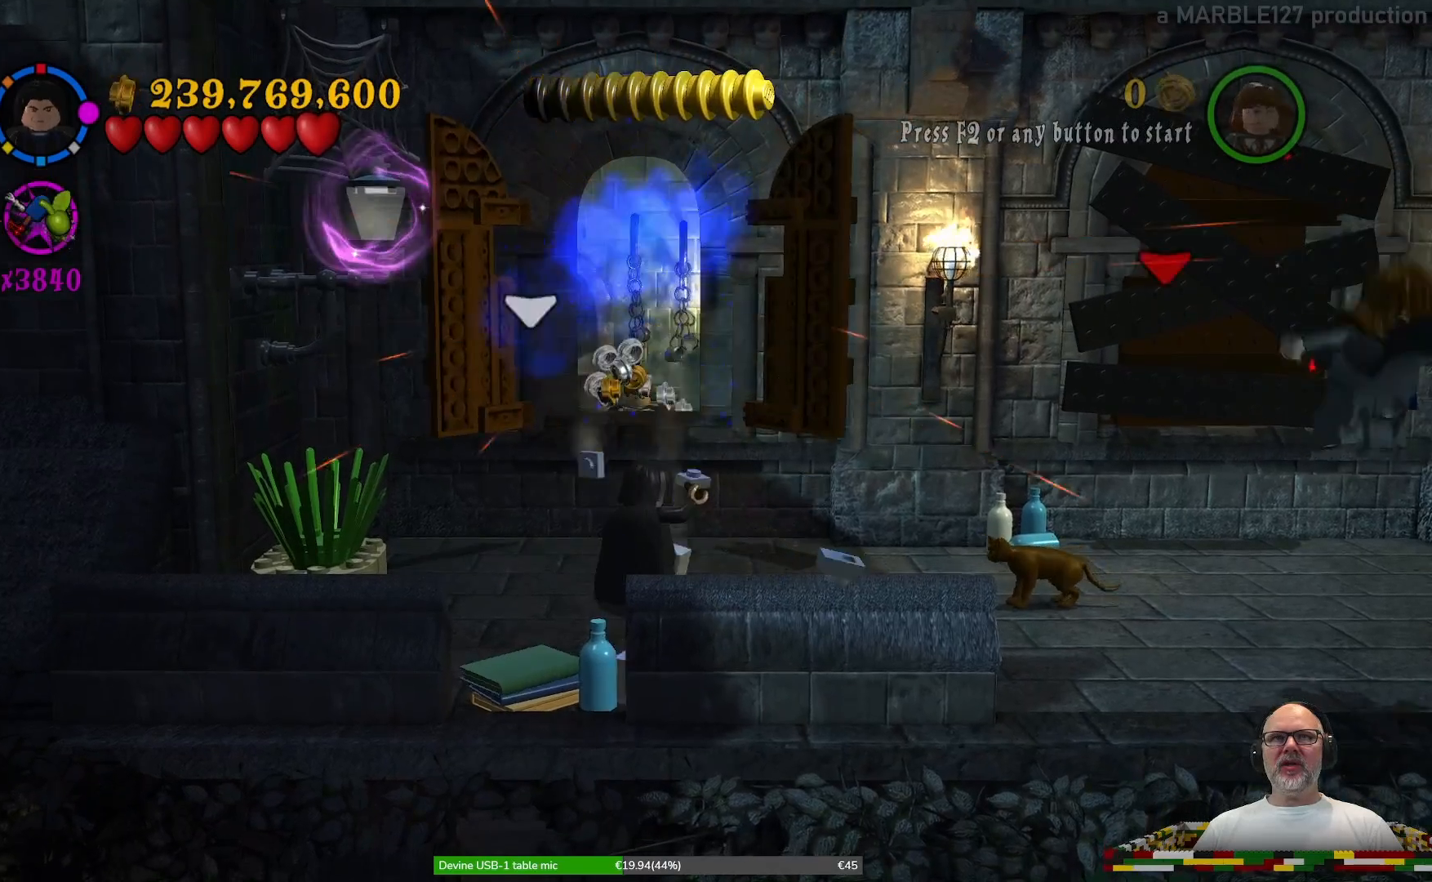
{"buttons": [], "left_stick": "up", "right_stick": "center", "events": [[500, "left_stick", "up"]]}
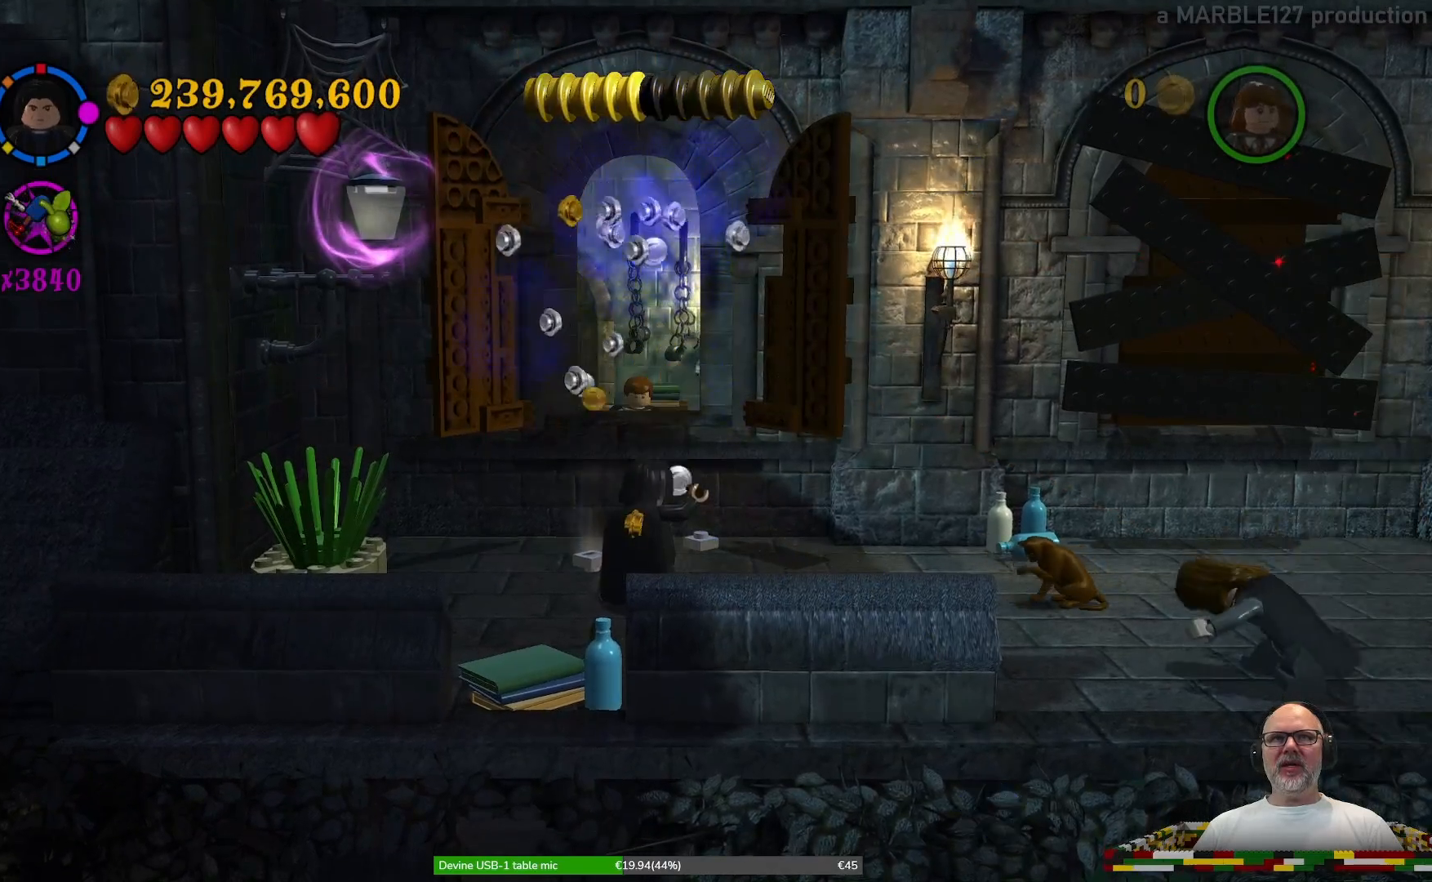
{"buttons": ["A"], "left_stick": "up", "right_stick": "center", "events": [[467, "A", "down"]]}
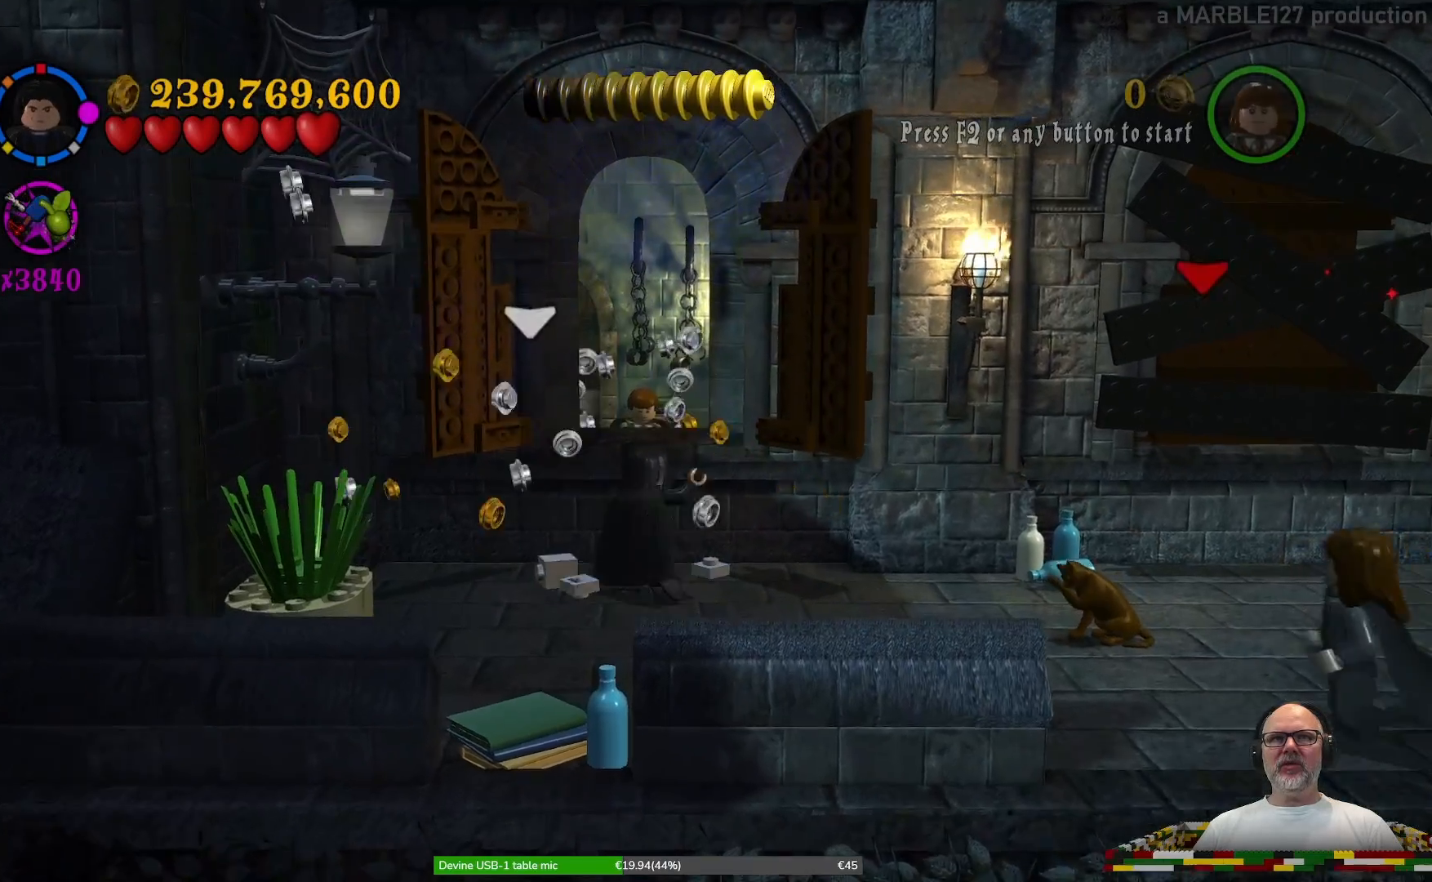
{"buttons": [], "left_stick": "up", "right_stick": "center", "events": [[200, "A", "up"]]}
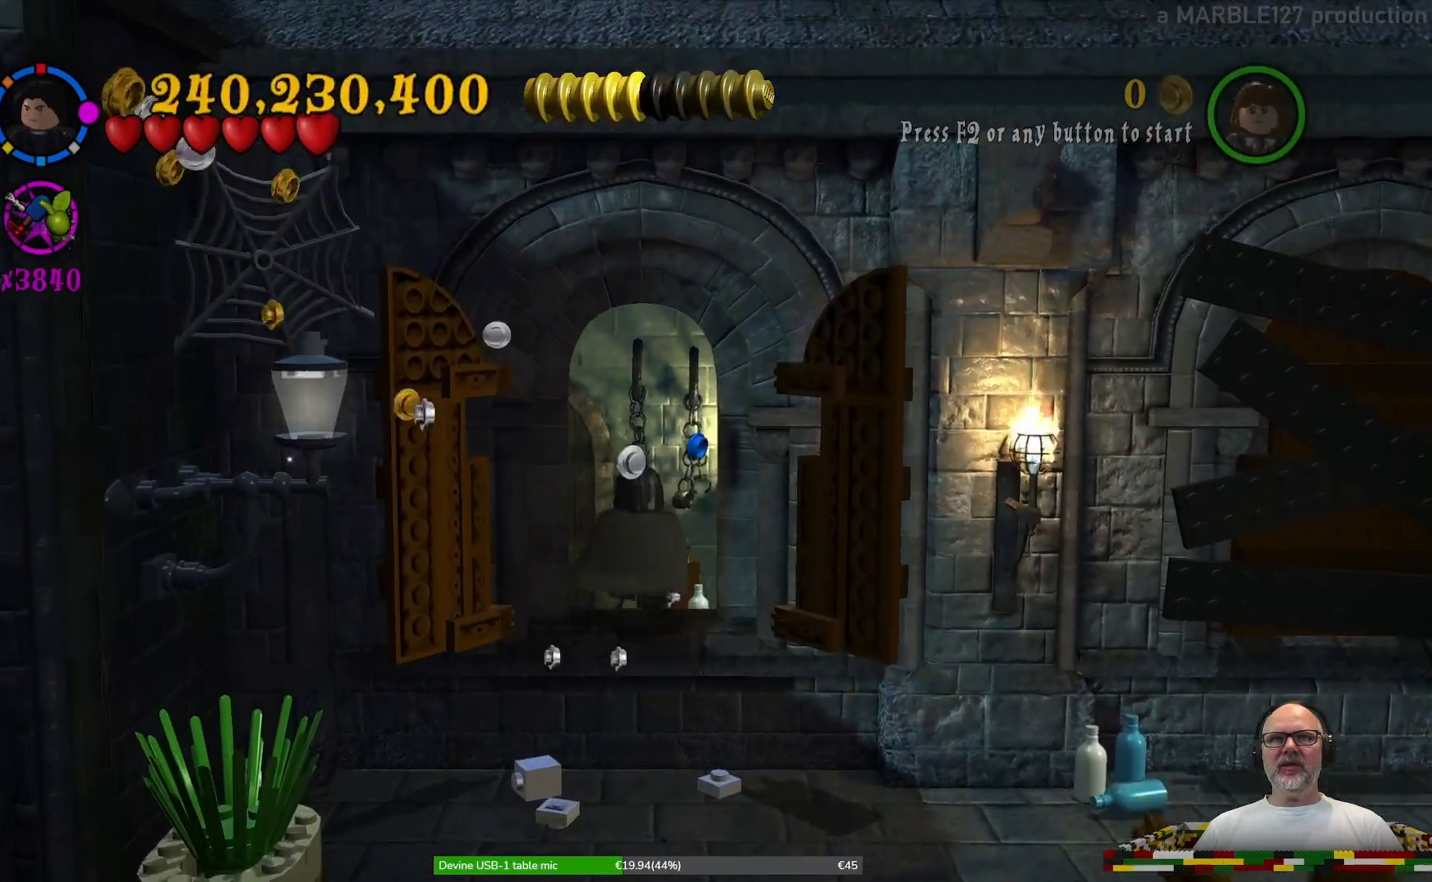
{"buttons": [], "left_stick": "up-left", "right_stick": "center", "events": [[500, "left_stick", "up-left"]]}
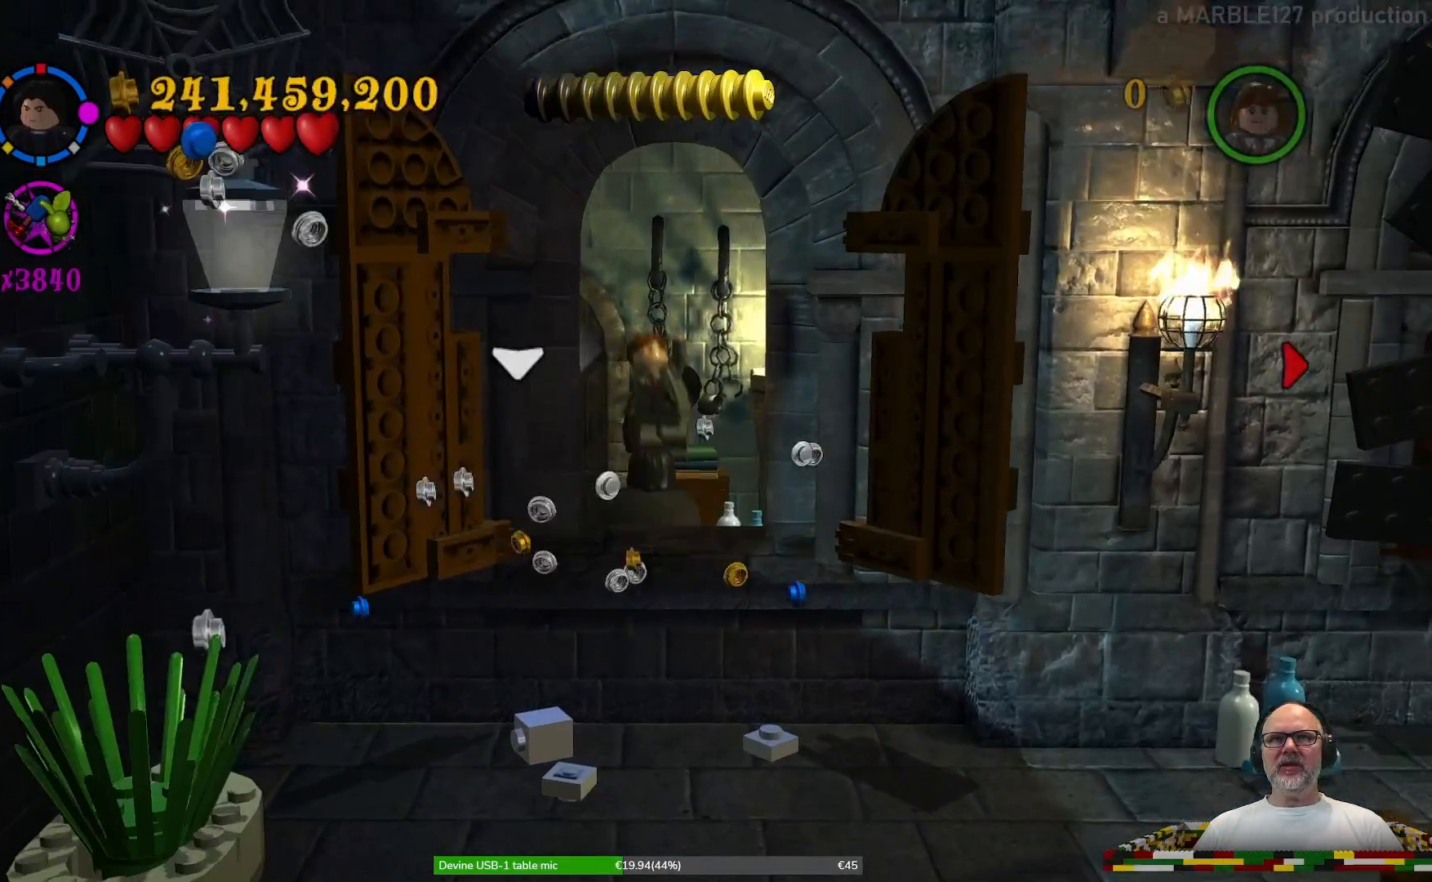
{"buttons": [], "left_stick": "up-left", "right_stick": "center", "events": []}
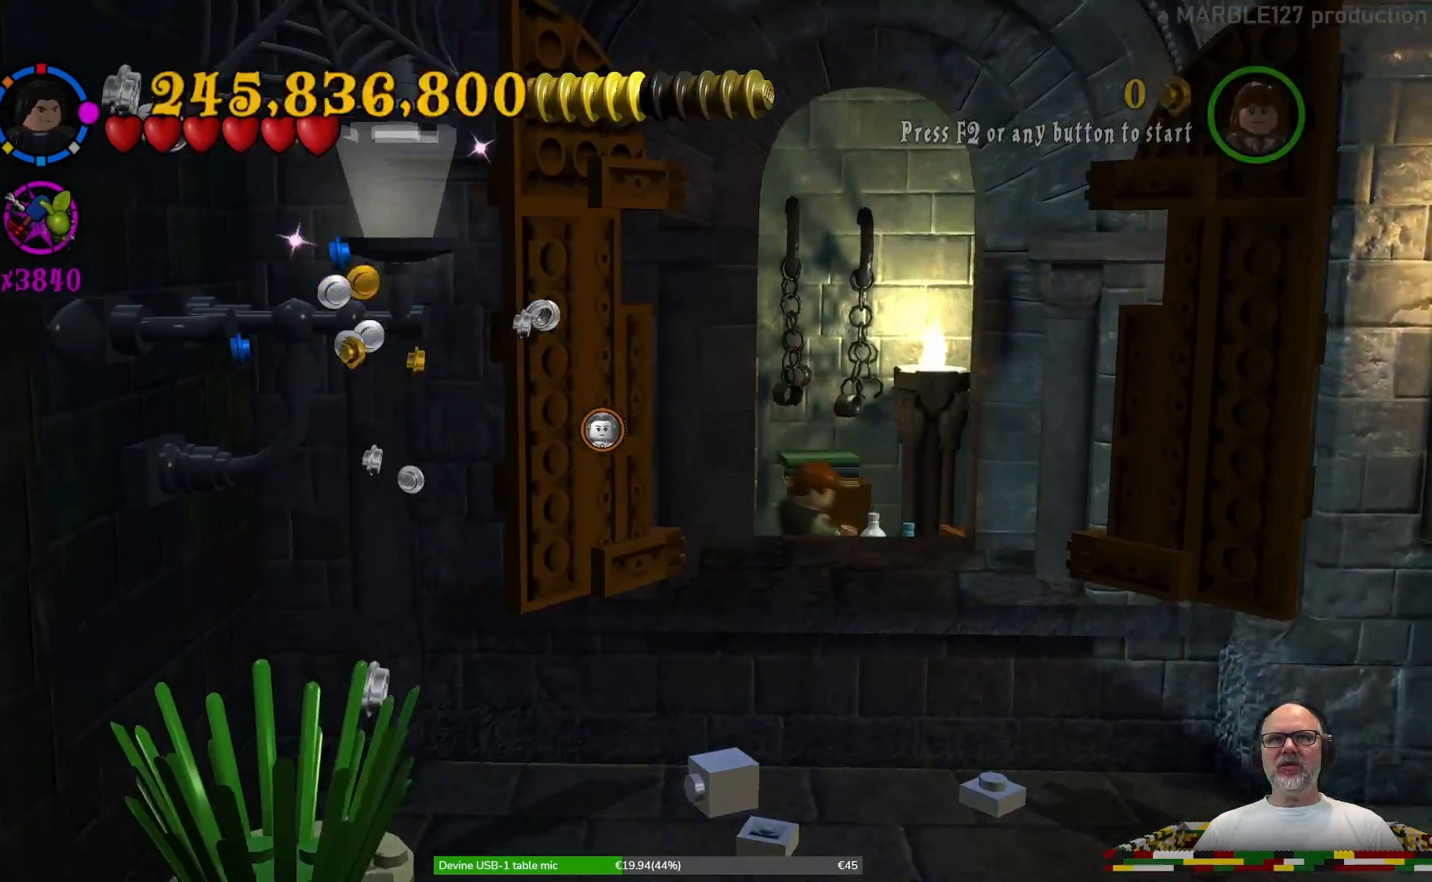
{"buttons": [], "left_stick": "right", "right_stick": "center", "events": [[33, "left_stick", "up"], [300, "left_stick", "up-right"], [433, "left_stick", "right"]]}
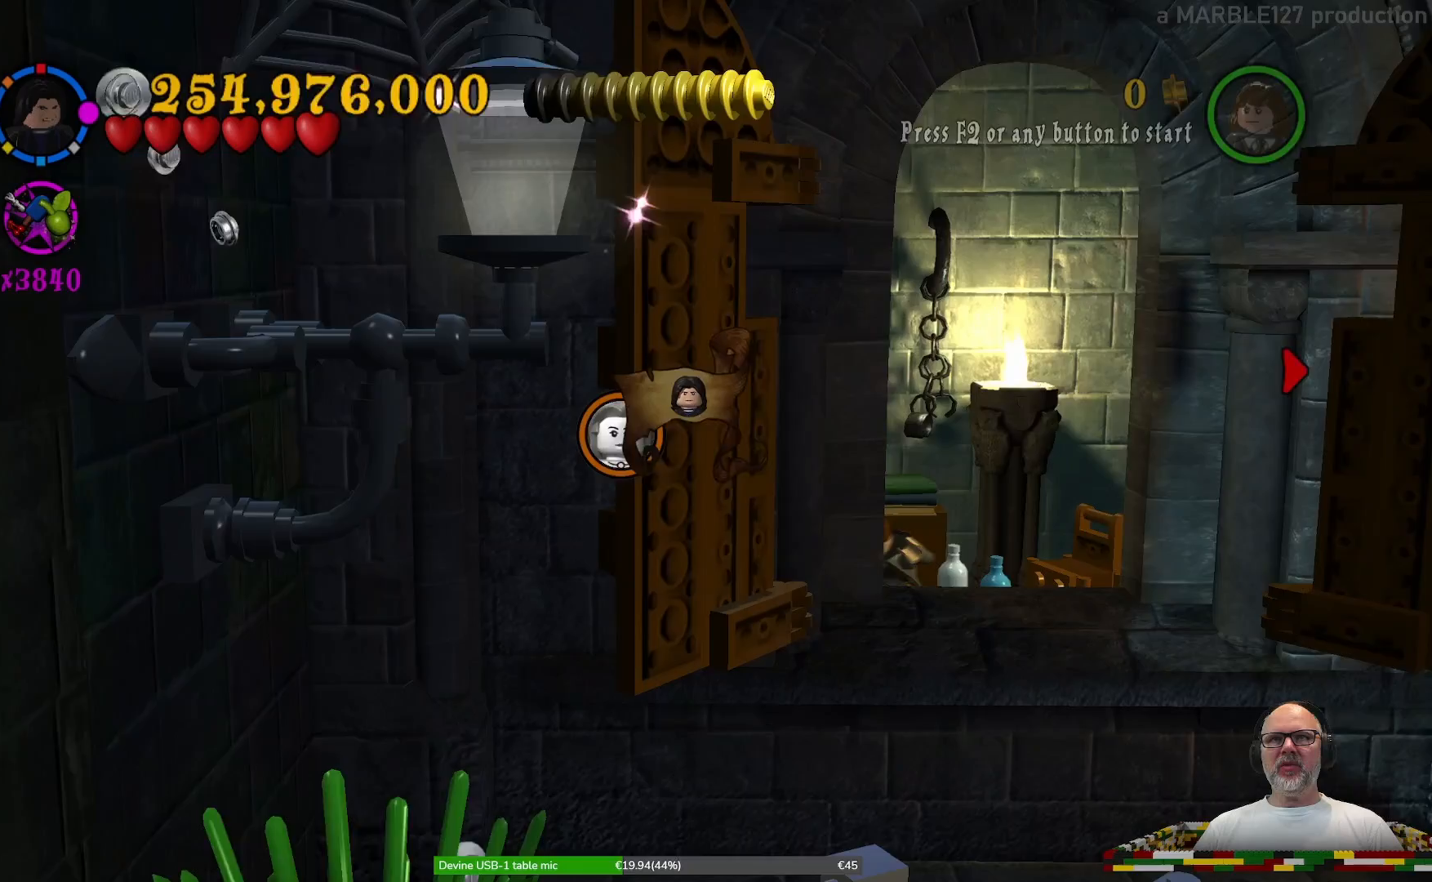
{"buttons": [], "left_stick": "center", "right_stick": "center", "events": [[400, "left_stick", "up"], [500, "left_stick", "center"]]}
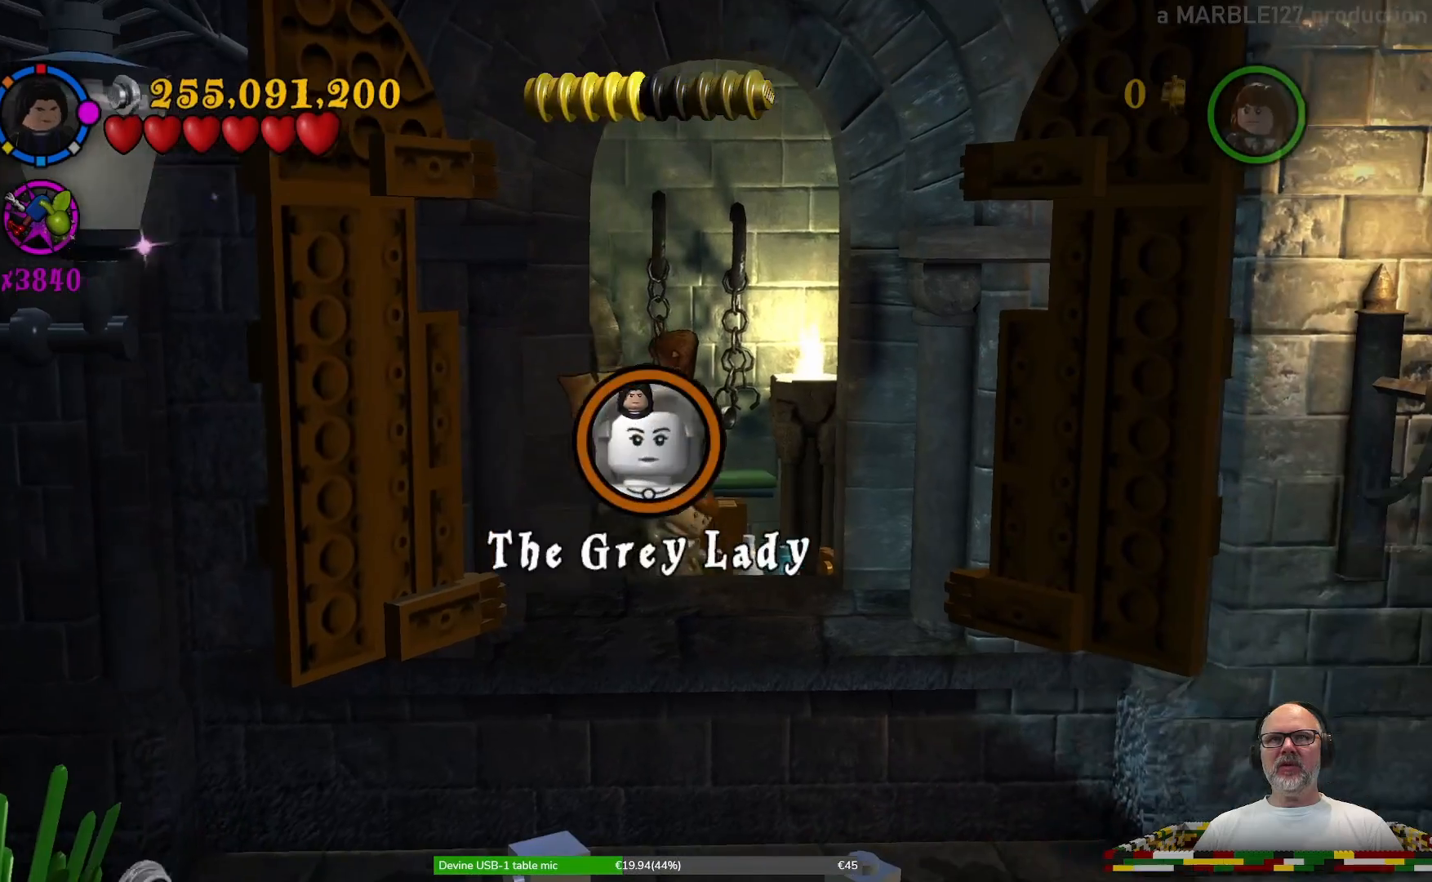
{"buttons": [], "left_stick": "center", "right_stick": "center", "events": []}
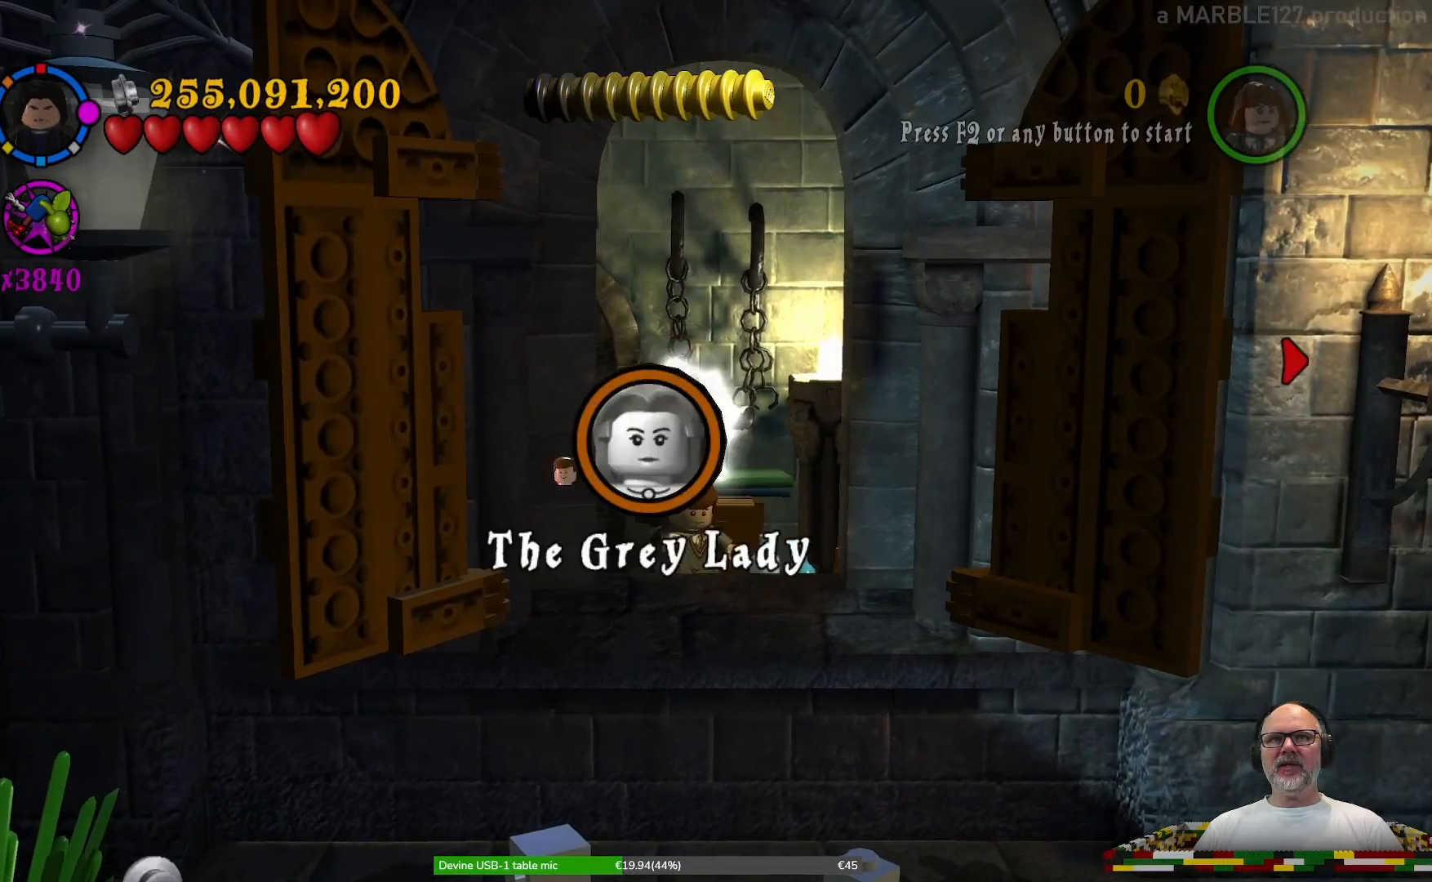
{"buttons": [], "left_stick": "down", "right_stick": "center", "events": [[233, "left_stick", "down"]]}
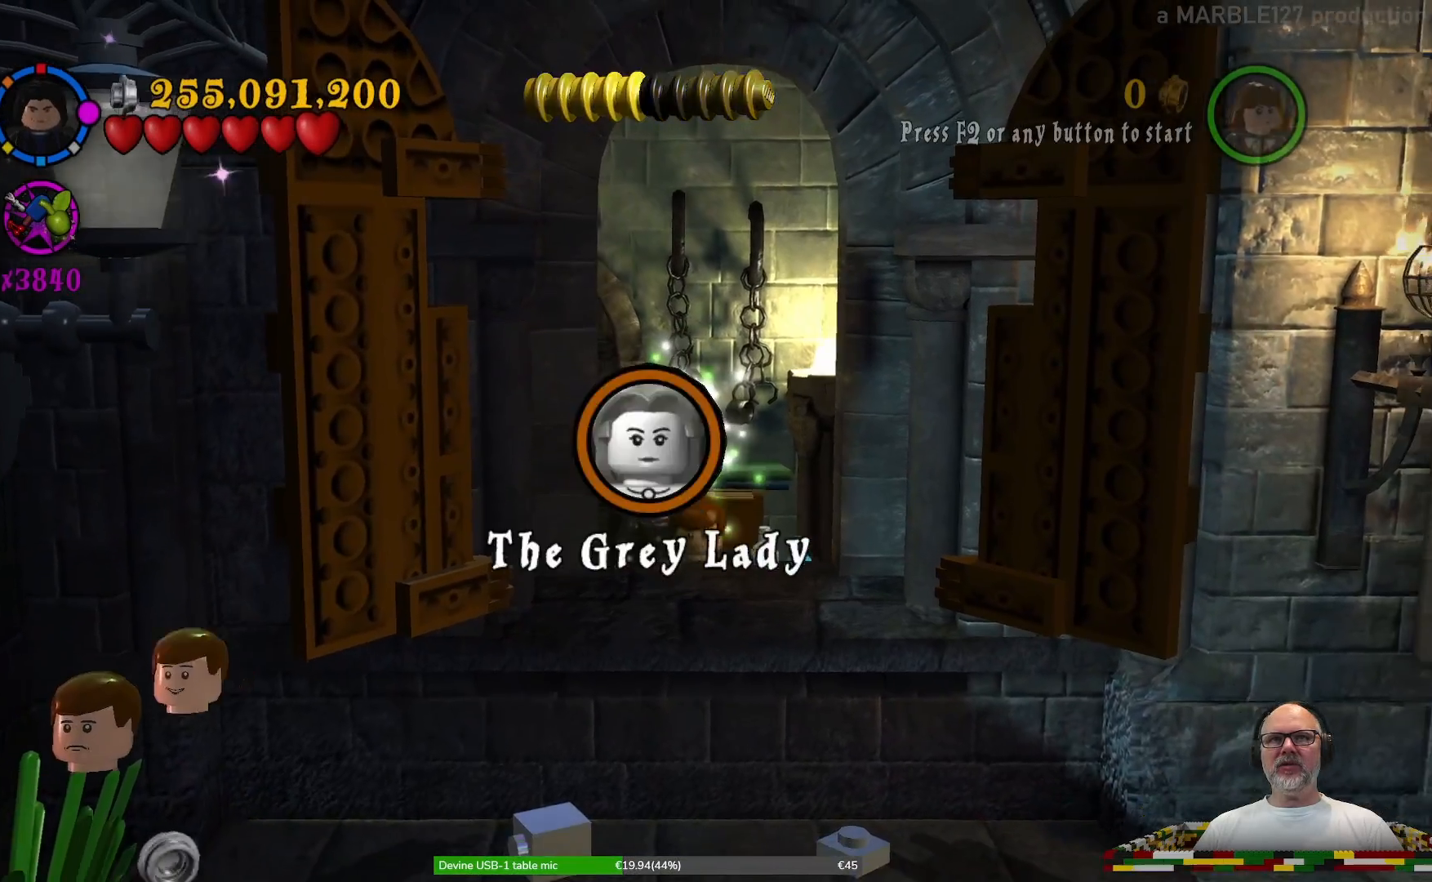
{"buttons": [], "left_stick": "center", "right_stick": "center", "events": [[67, "left_stick", "down-left"], [233, "left_stick", "center"]]}
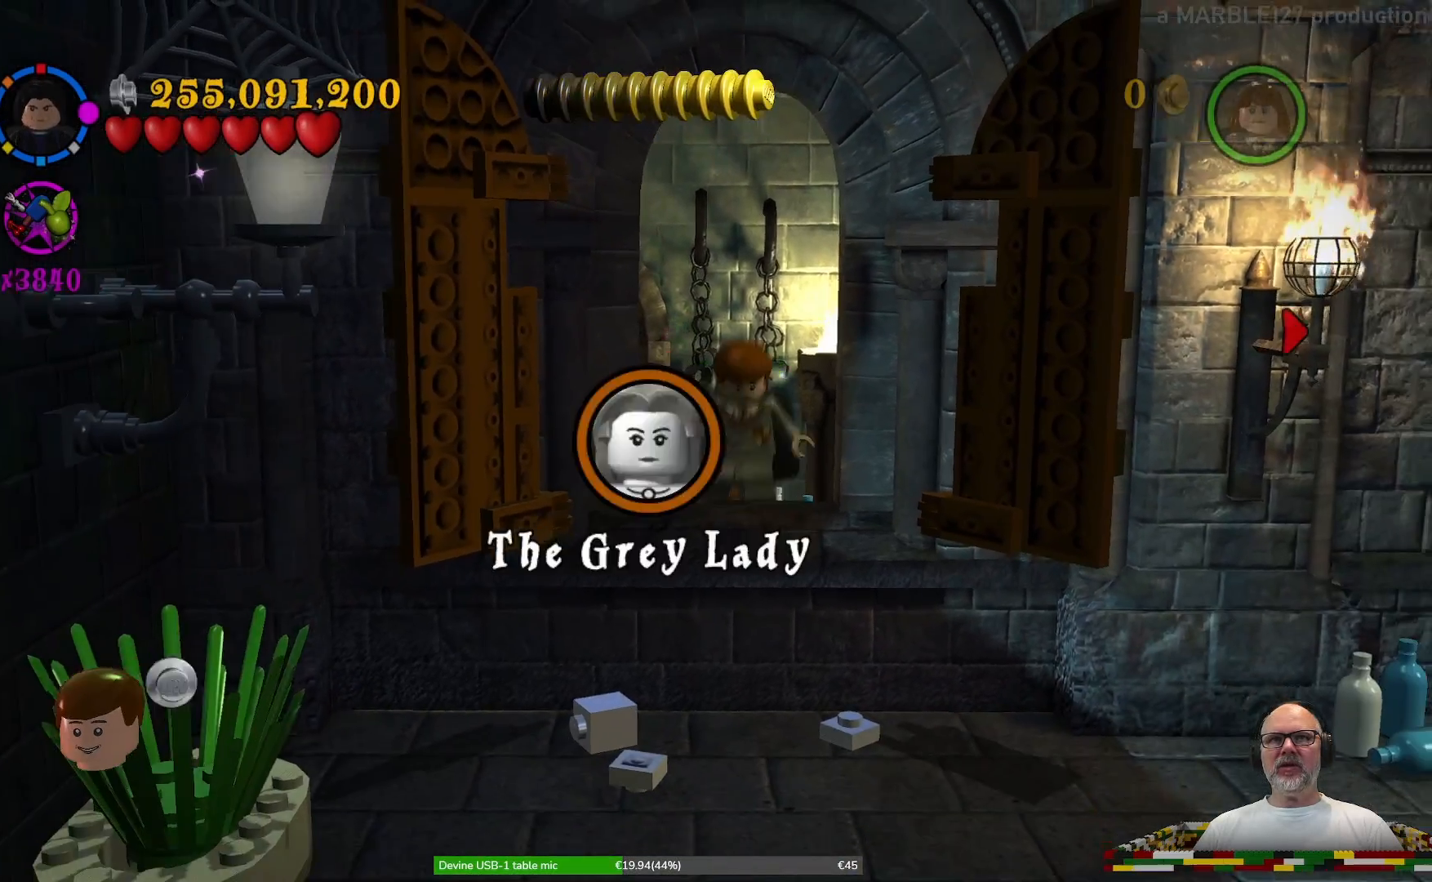
{"buttons": ["A"], "left_stick": "down", "right_stick": "center", "events": [[100, "left_stick", "down-right"], [367, "A", "down"], [433, "left_stick", "down"]]}
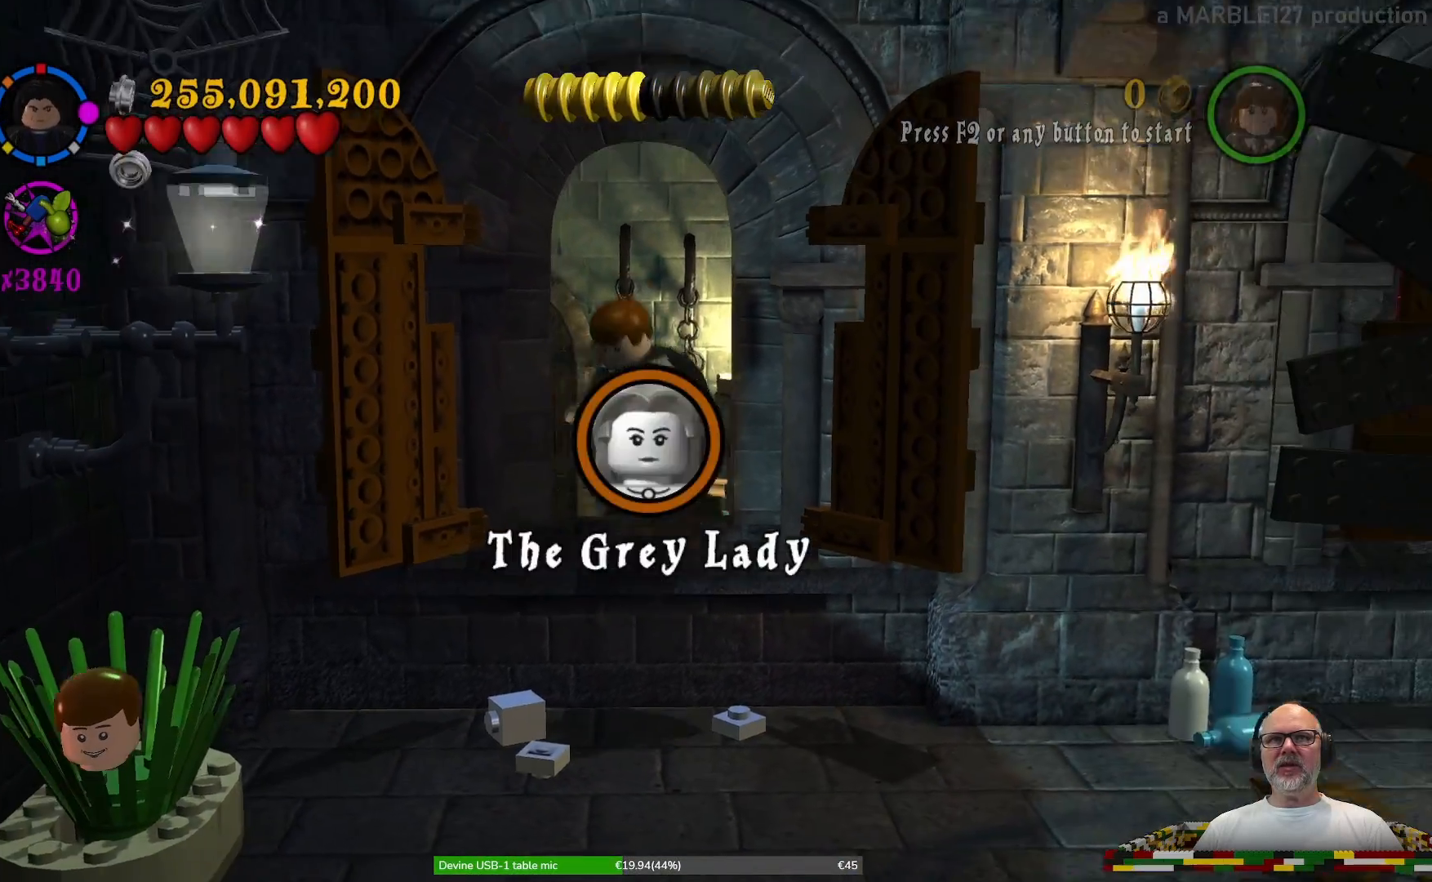
{"buttons": [], "left_stick": "down", "right_stick": "center", "events": [[100, "A", "up"]]}
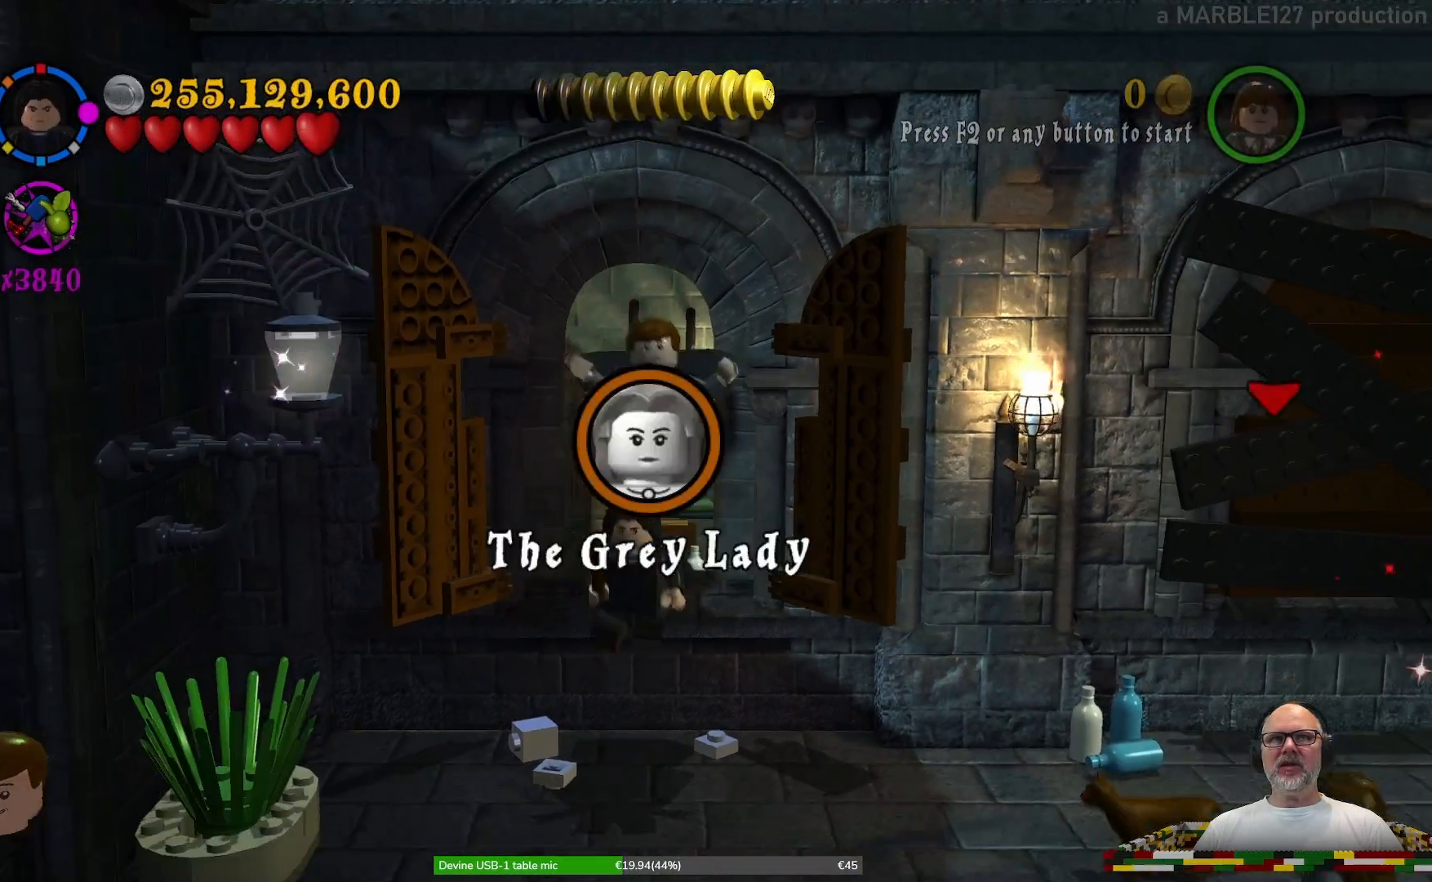
{"buttons": [], "left_stick": "left", "right_stick": "center", "events": [[300, "left_stick", "down-left"], [433, "left_stick", "left"]]}